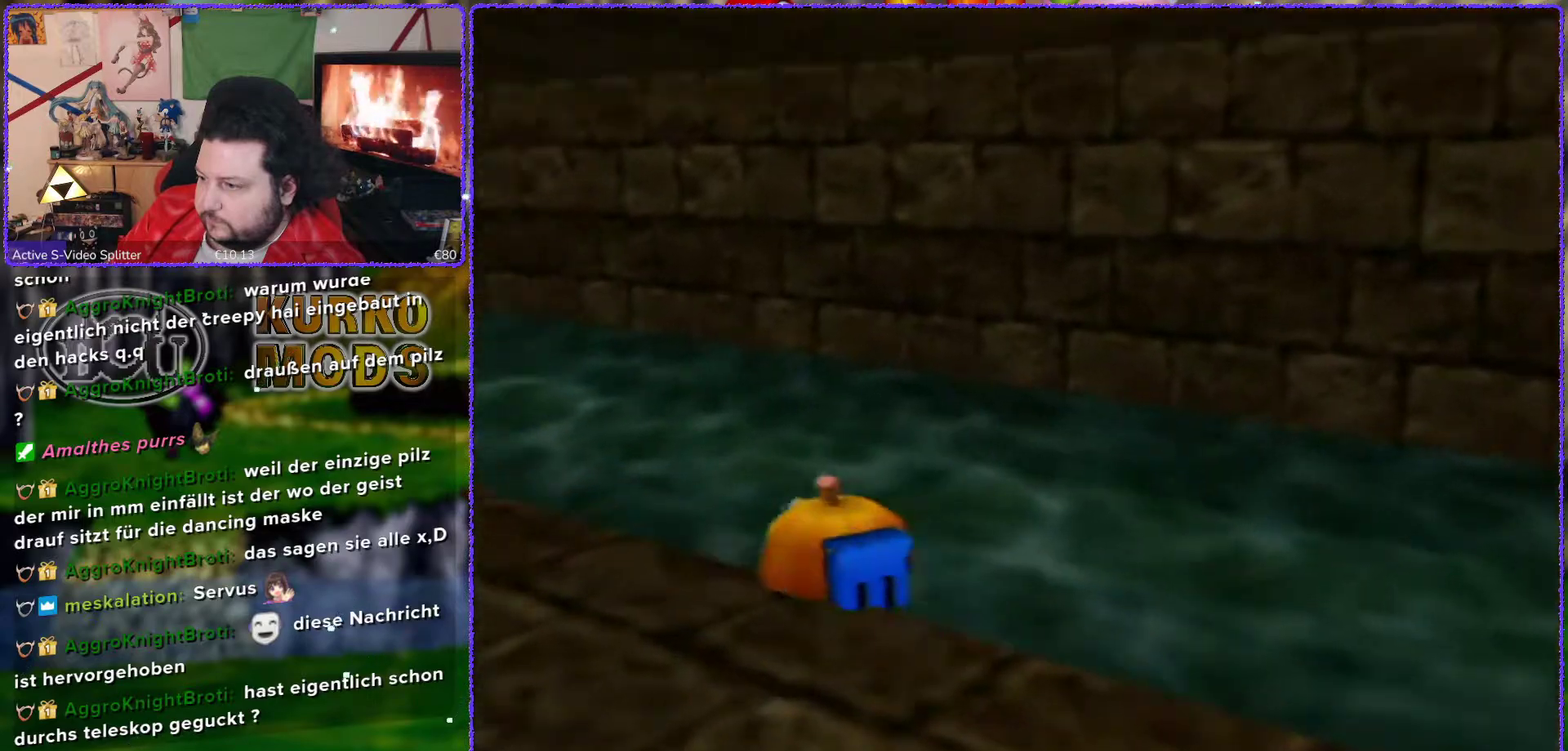
Gameplay with a controller (Nintendo layout); each line is a JSON object with the inputs held at the frame after it. "events" lists button and stick changes between this image and that frame as [ms after this image, input, new state], when the widget could be followed in between. Not read: L3 R3.
{"buttons": [], "left_stick": "up", "events": [[283, "left_stick", "up"]]}
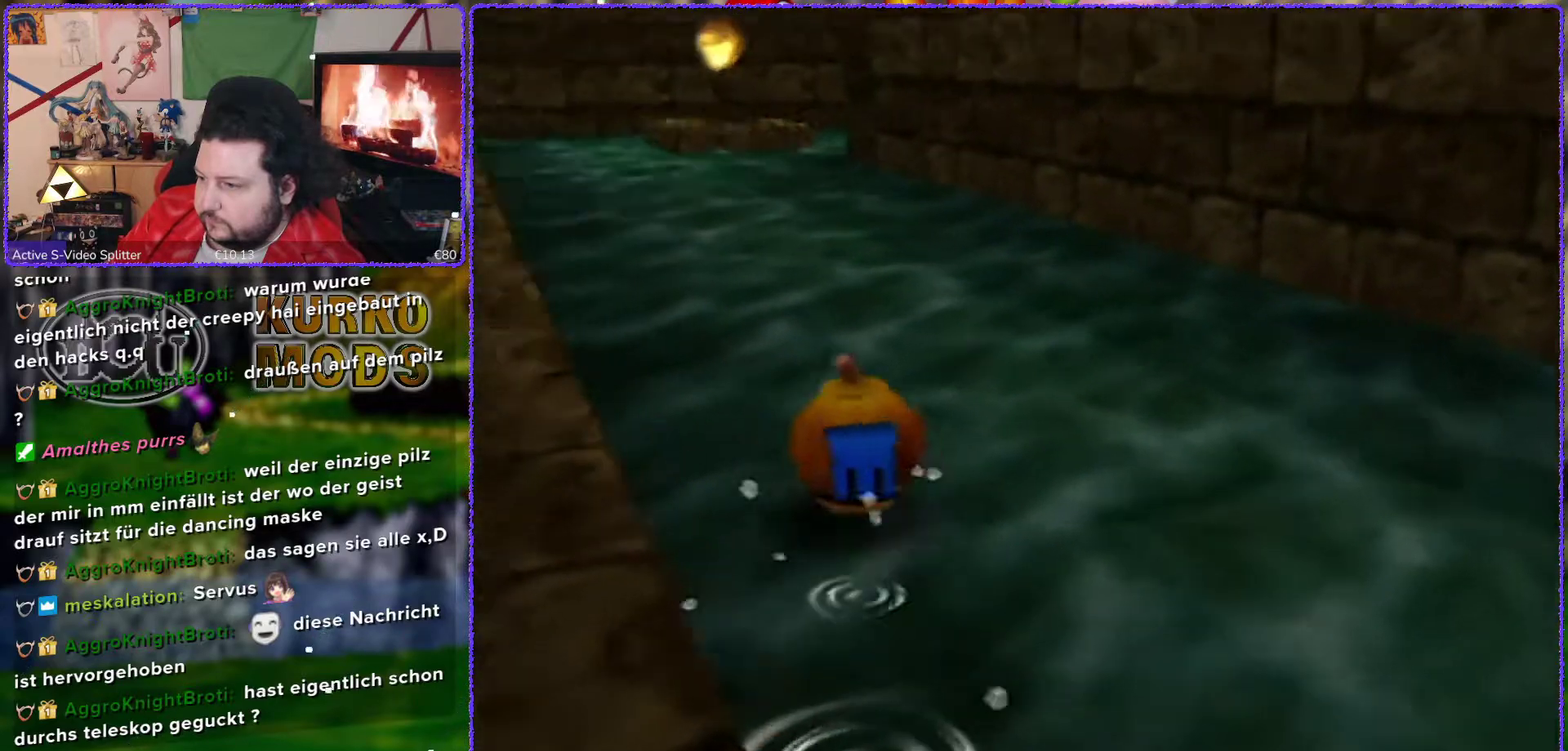
{"buttons": [], "left_stick": "up", "events": []}
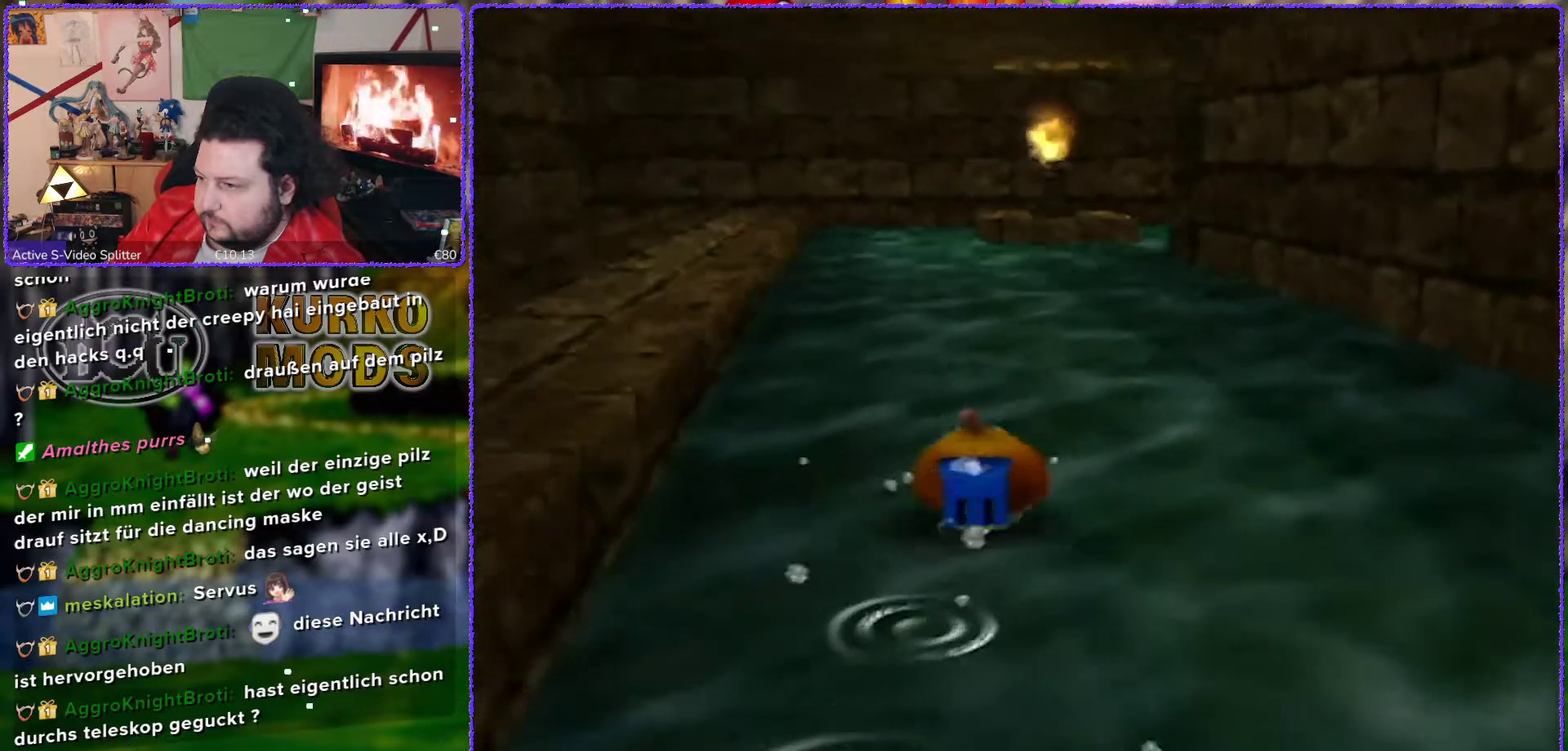
{"buttons": [], "left_stick": "up", "events": []}
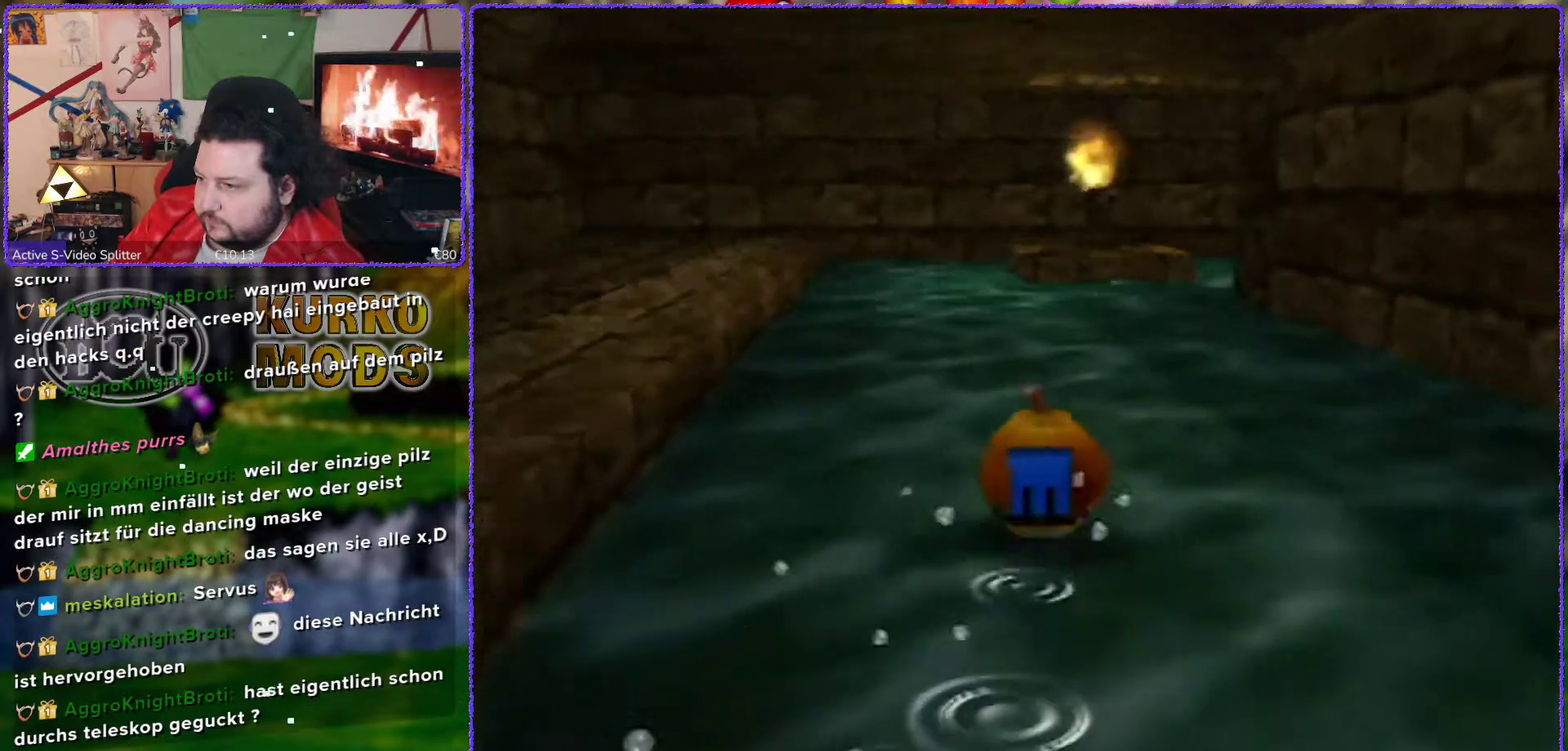
{"buttons": [], "left_stick": "up", "events": []}
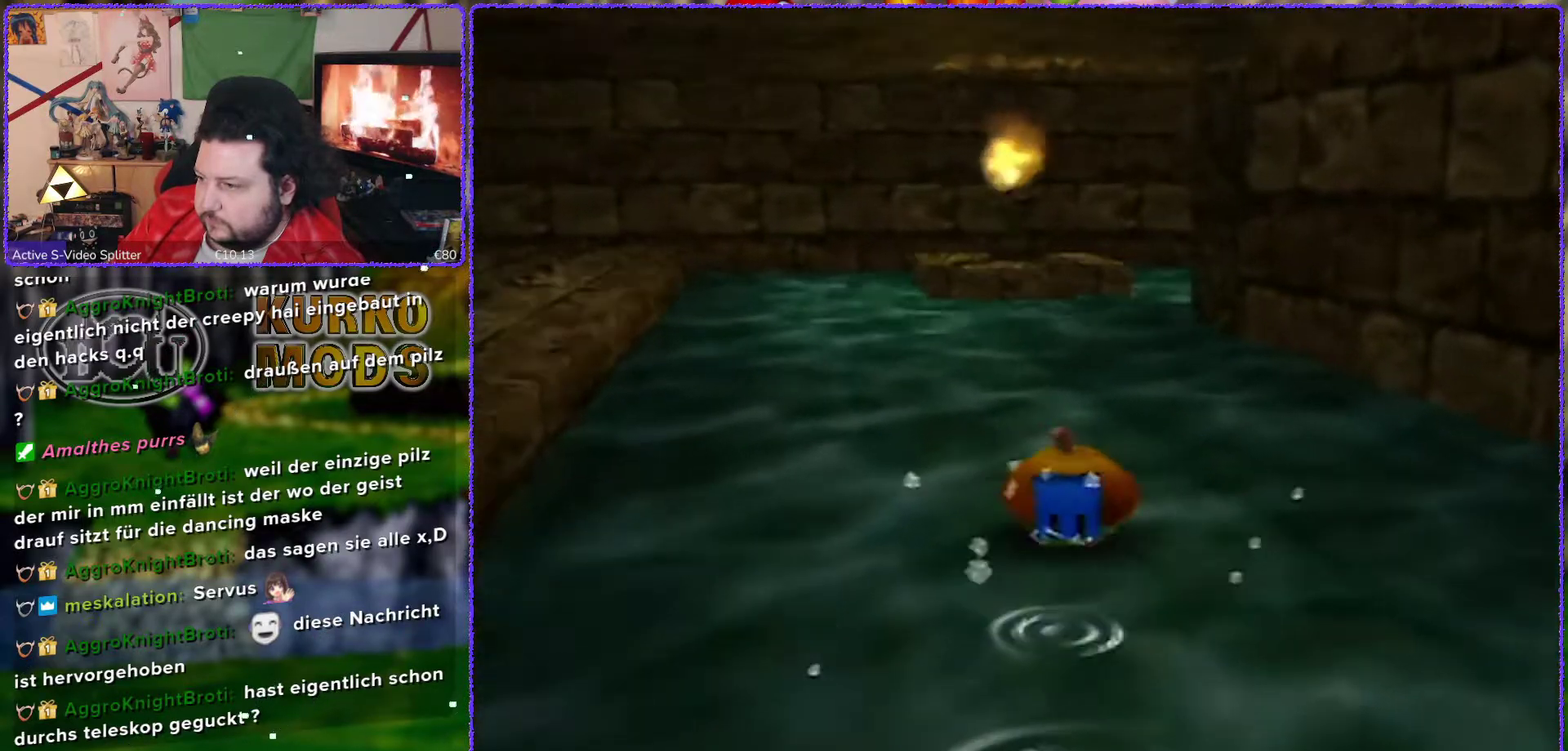
{"buttons": [], "left_stick": "up", "events": []}
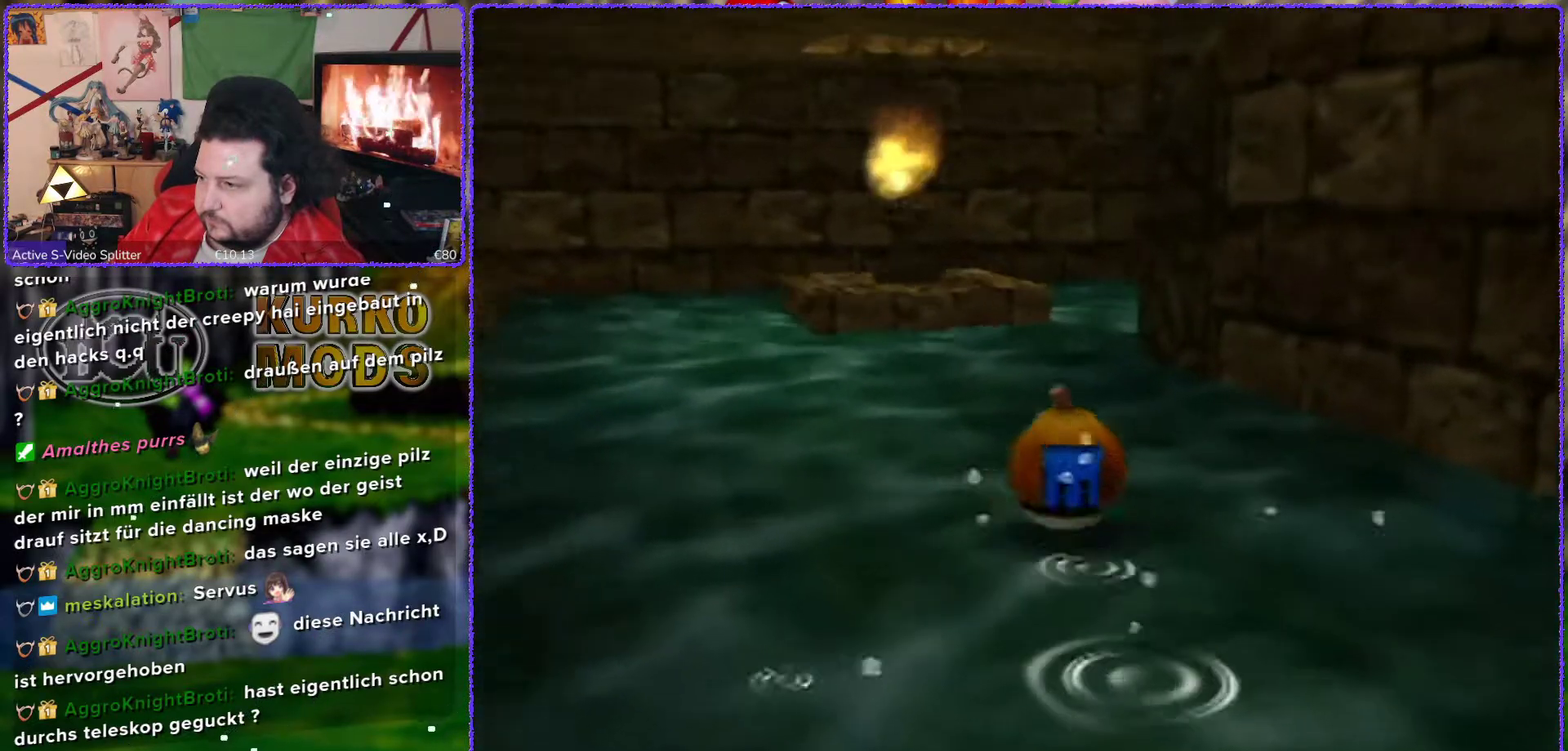
{"buttons": [], "left_stick": "up", "events": []}
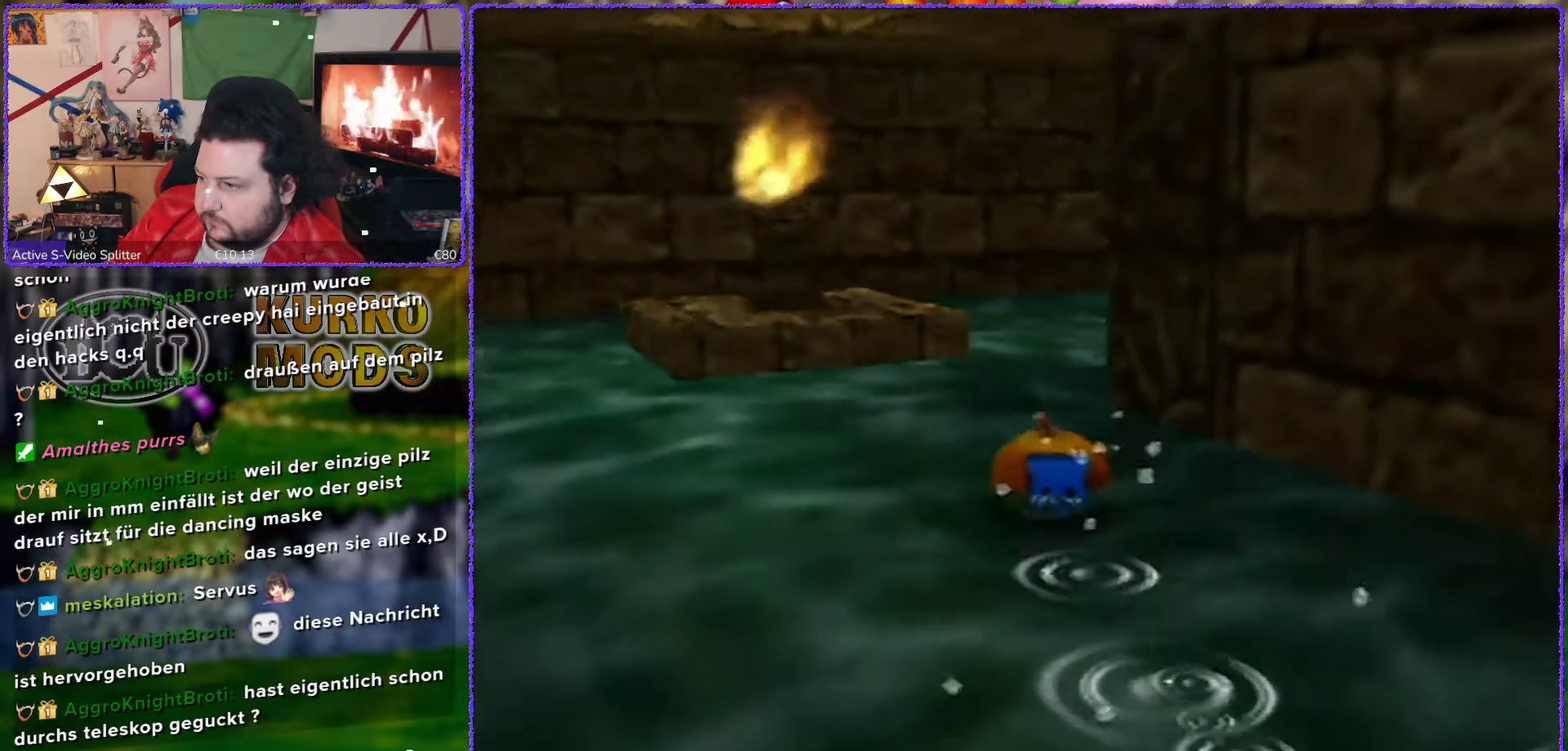
{"buttons": [], "left_stick": "up", "events": [[233, "C_LEFT", "down"], [350, "C_LEFT", "up"]]}
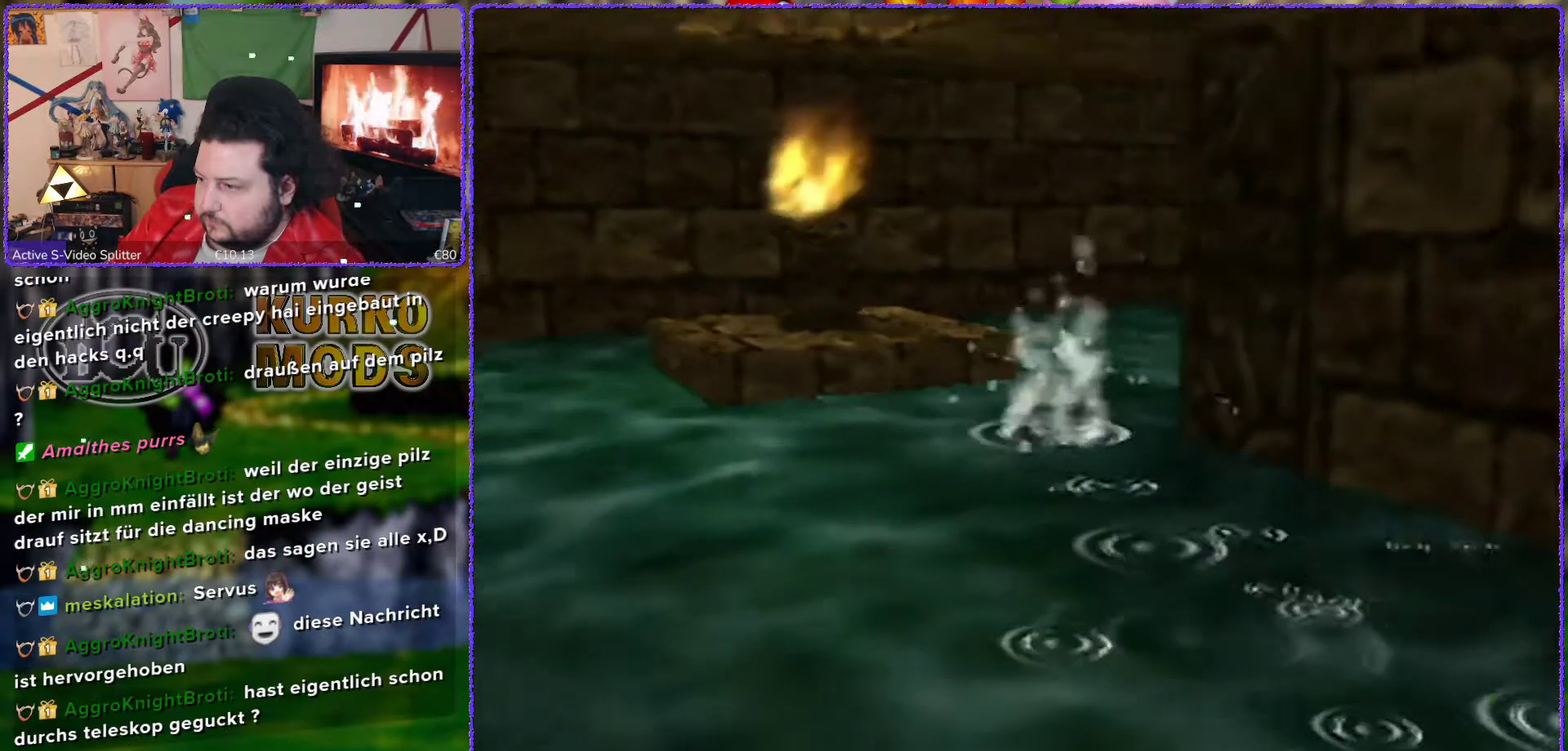
{"buttons": [], "left_stick": "up", "events": [[67, "A", "down"], [133, "left_stick", "up-right"], [383, "A", "up"], [467, "left_stick", "up"]]}
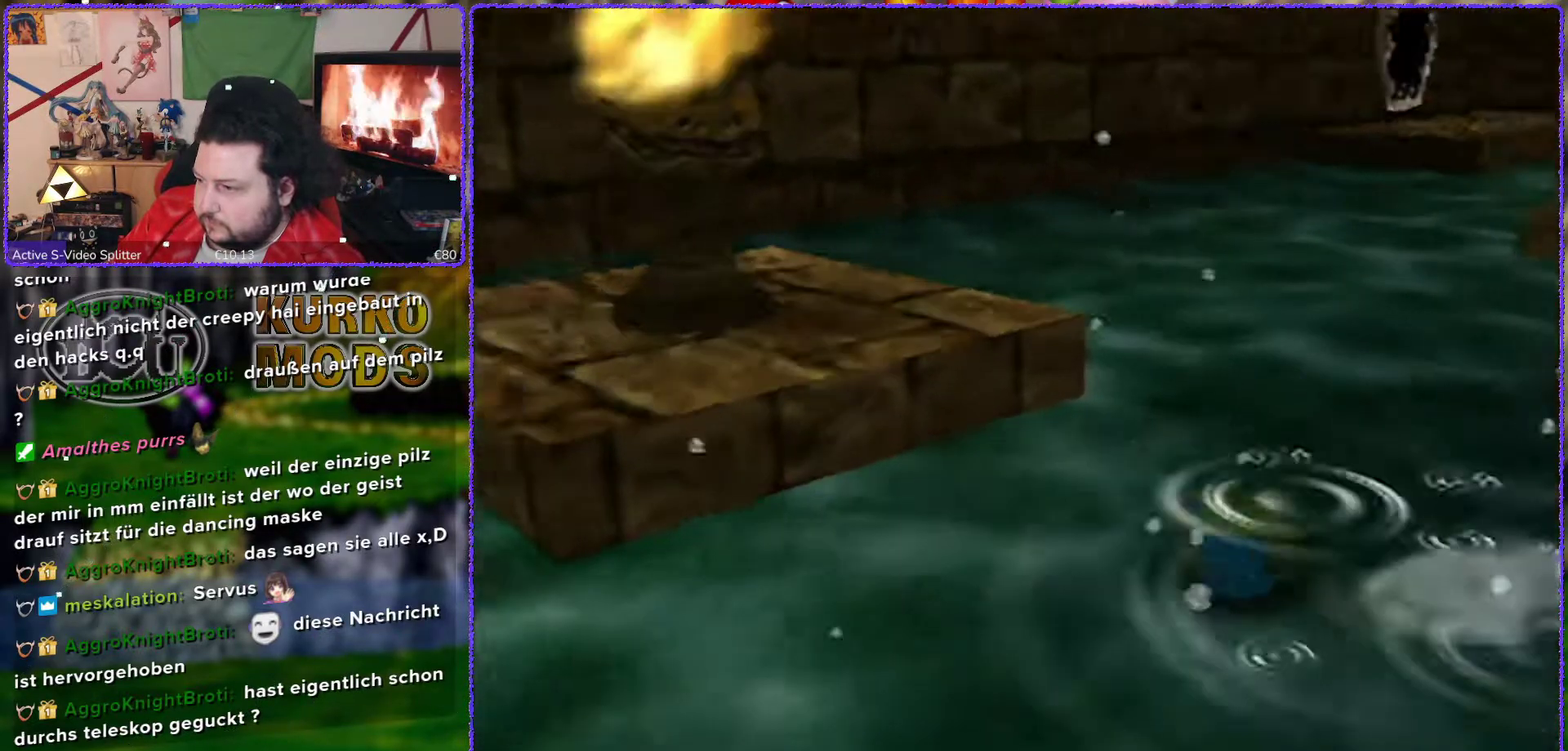
{"buttons": [], "left_stick": "up", "events": [[133, "left_stick", "up-right"], [350, "left_stick", "up"]]}
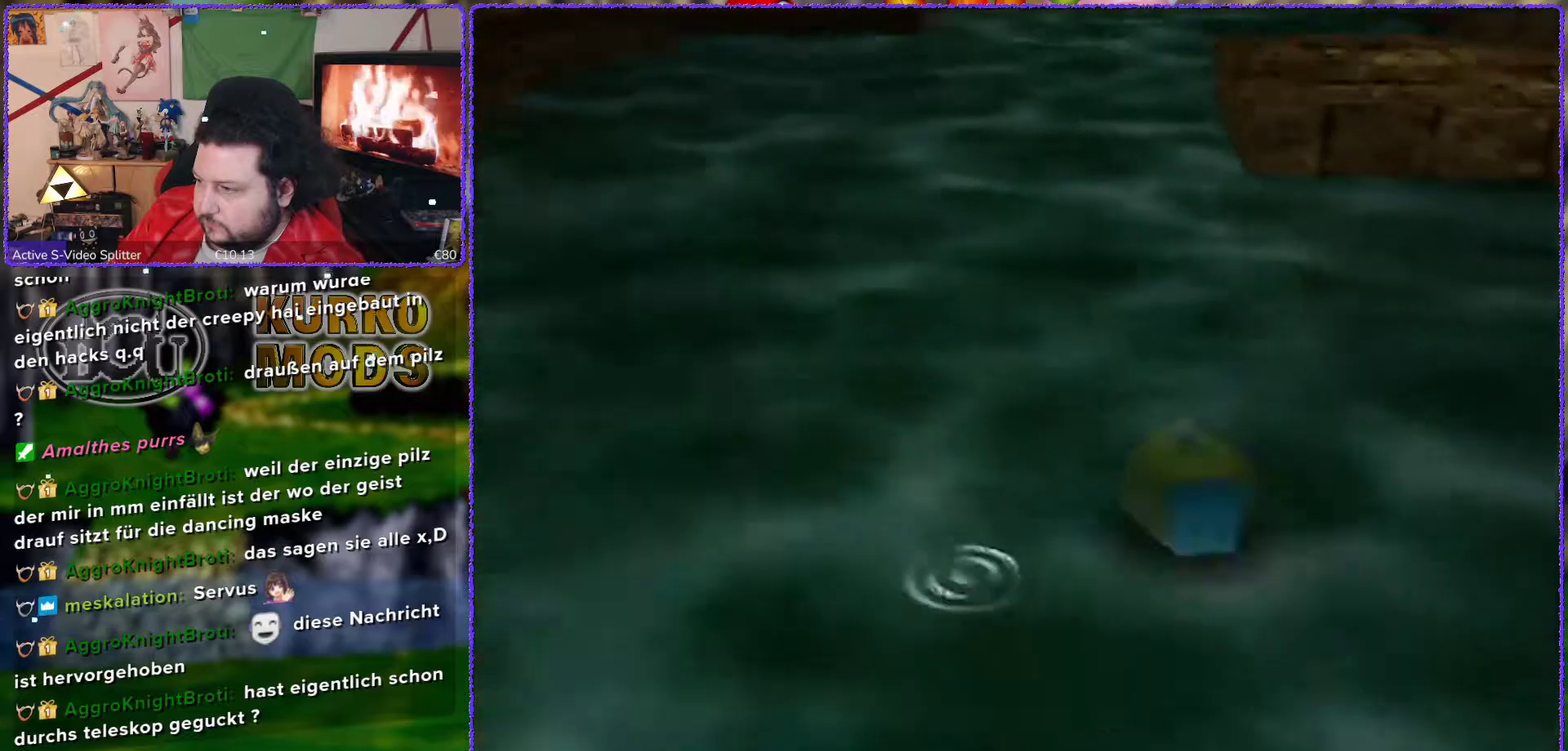
{"buttons": [], "left_stick": "up", "events": []}
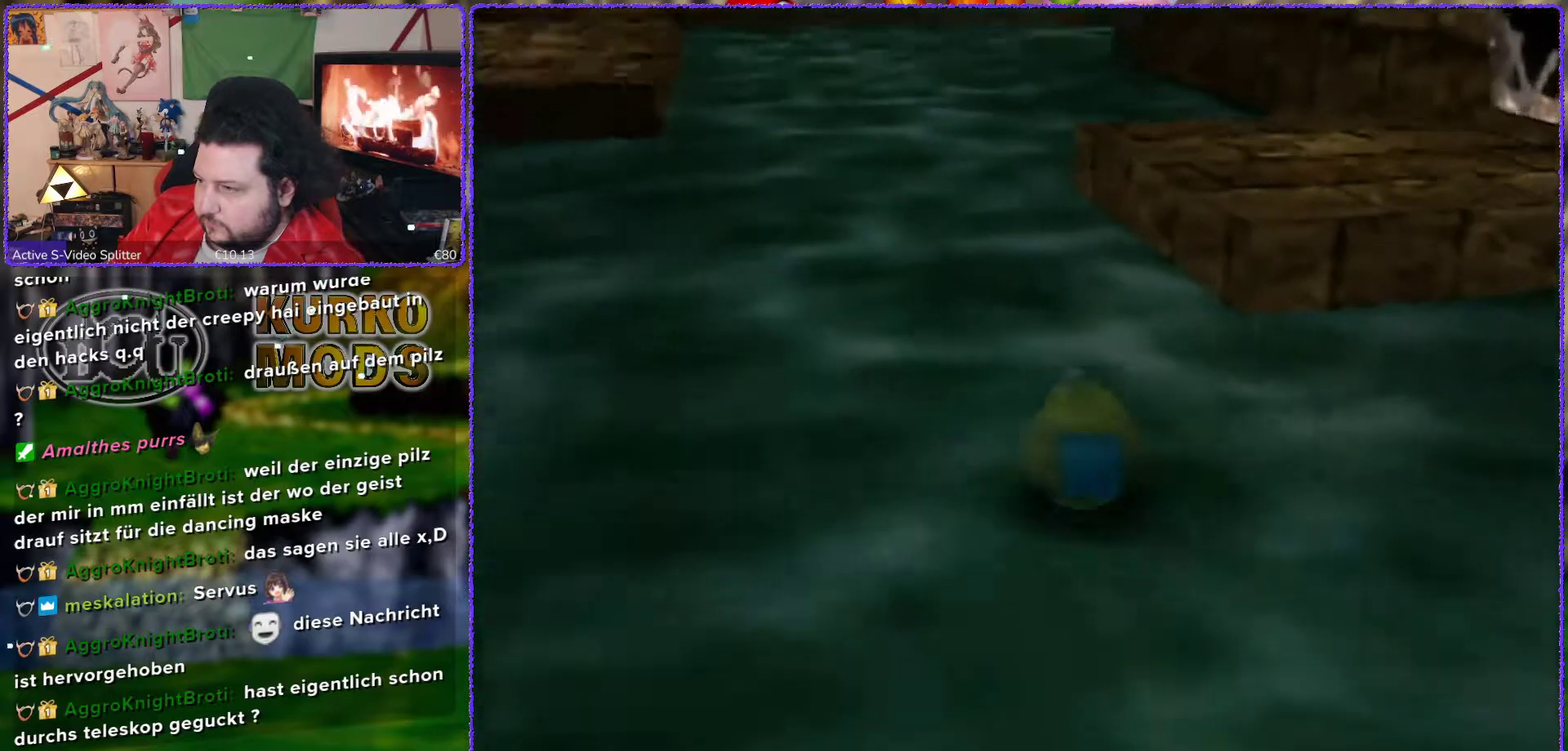
{"buttons": [], "left_stick": "up", "events": []}
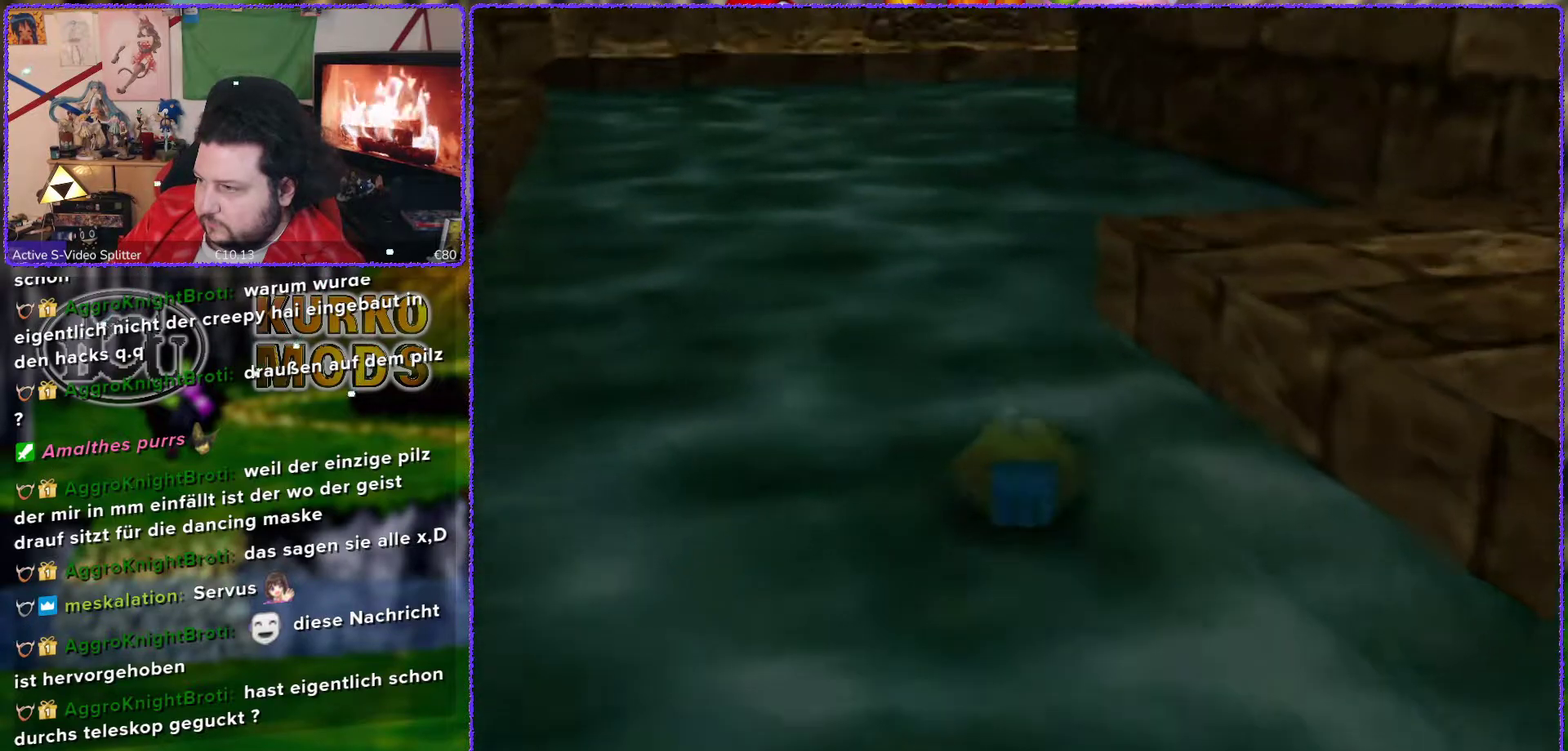
{"buttons": [], "left_stick": "up", "events": []}
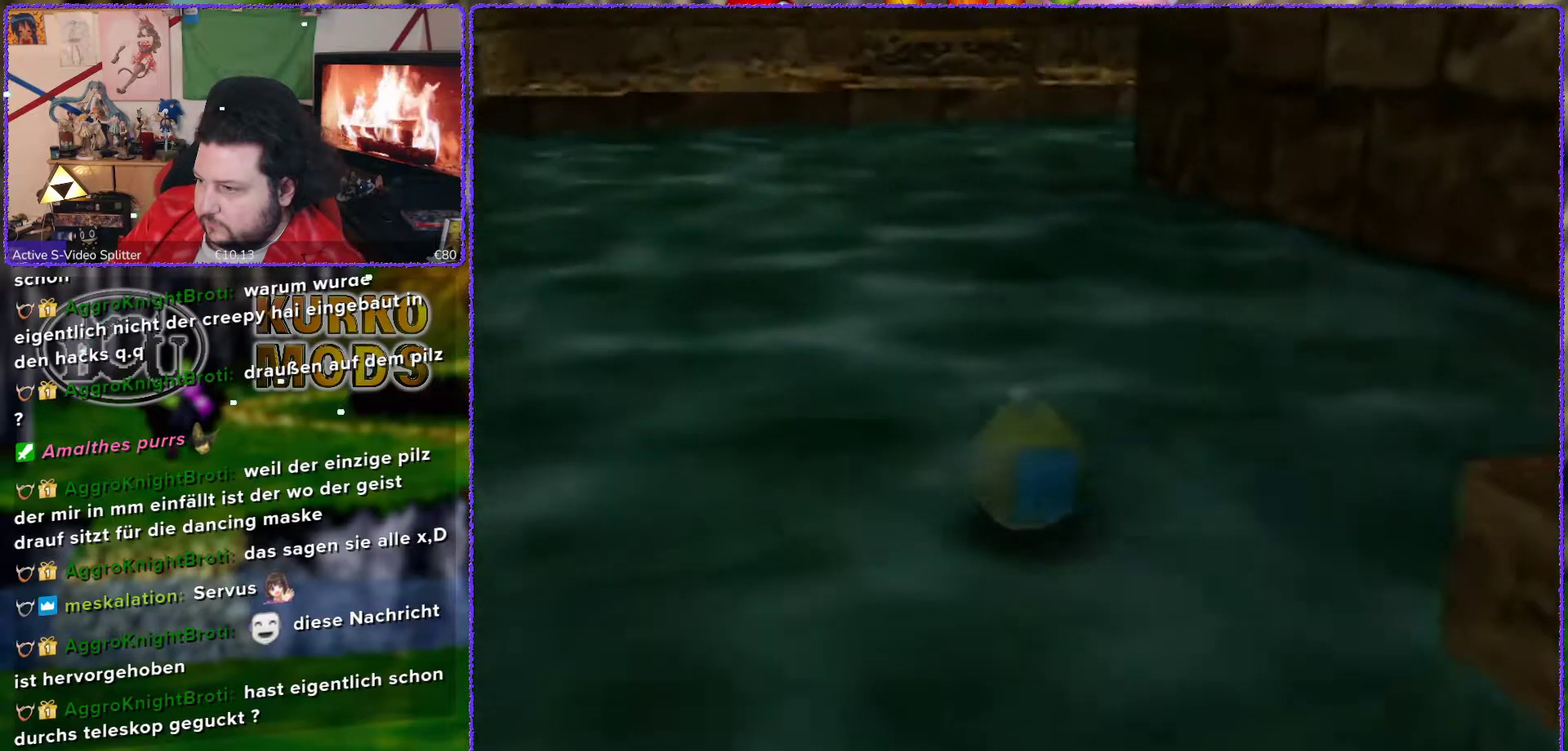
{"buttons": [], "left_stick": "up", "events": []}
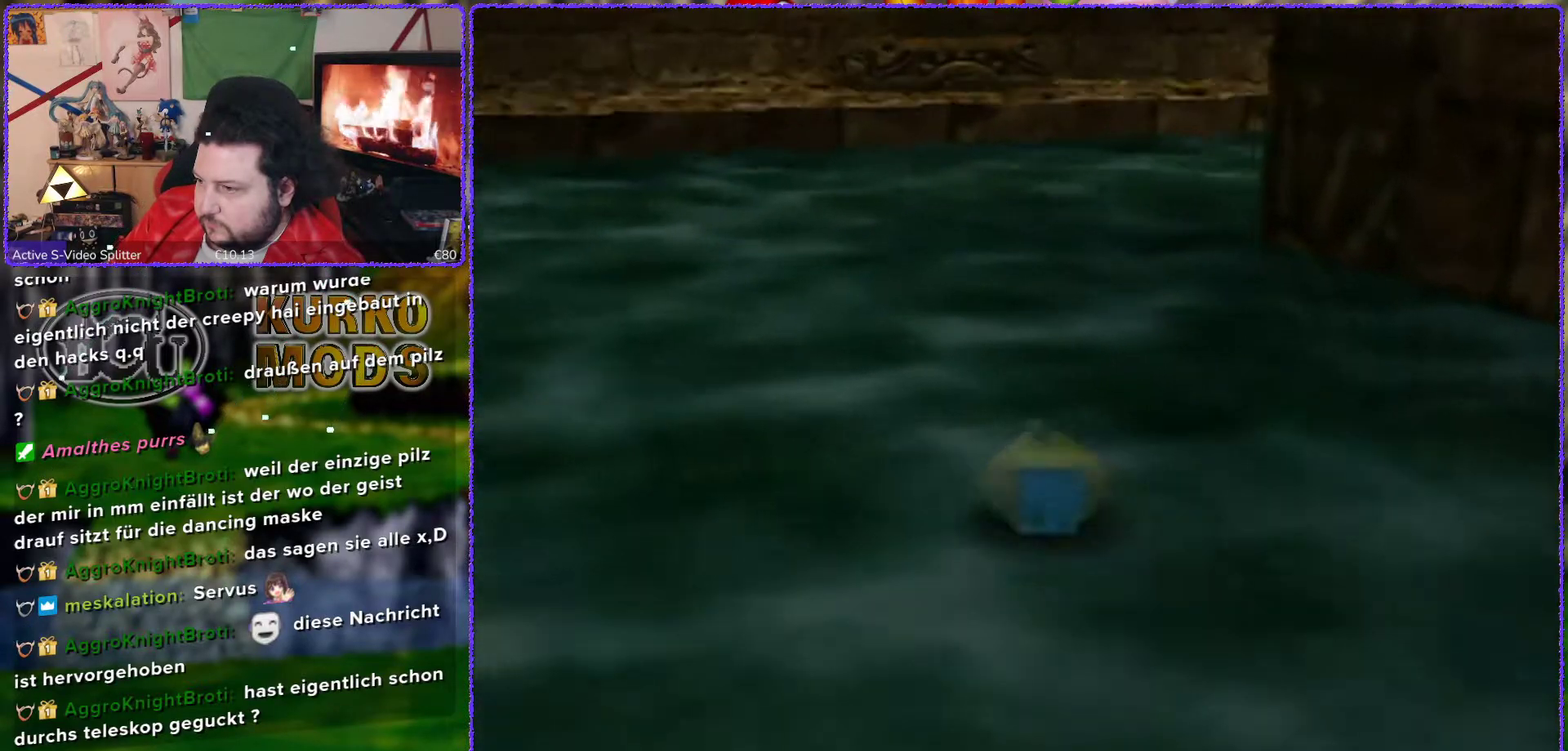
{"buttons": [], "left_stick": "up-right", "events": [[67, "C_LEFT", "down"], [167, "C_LEFT", "up"], [383, "left_stick", "up-right"]]}
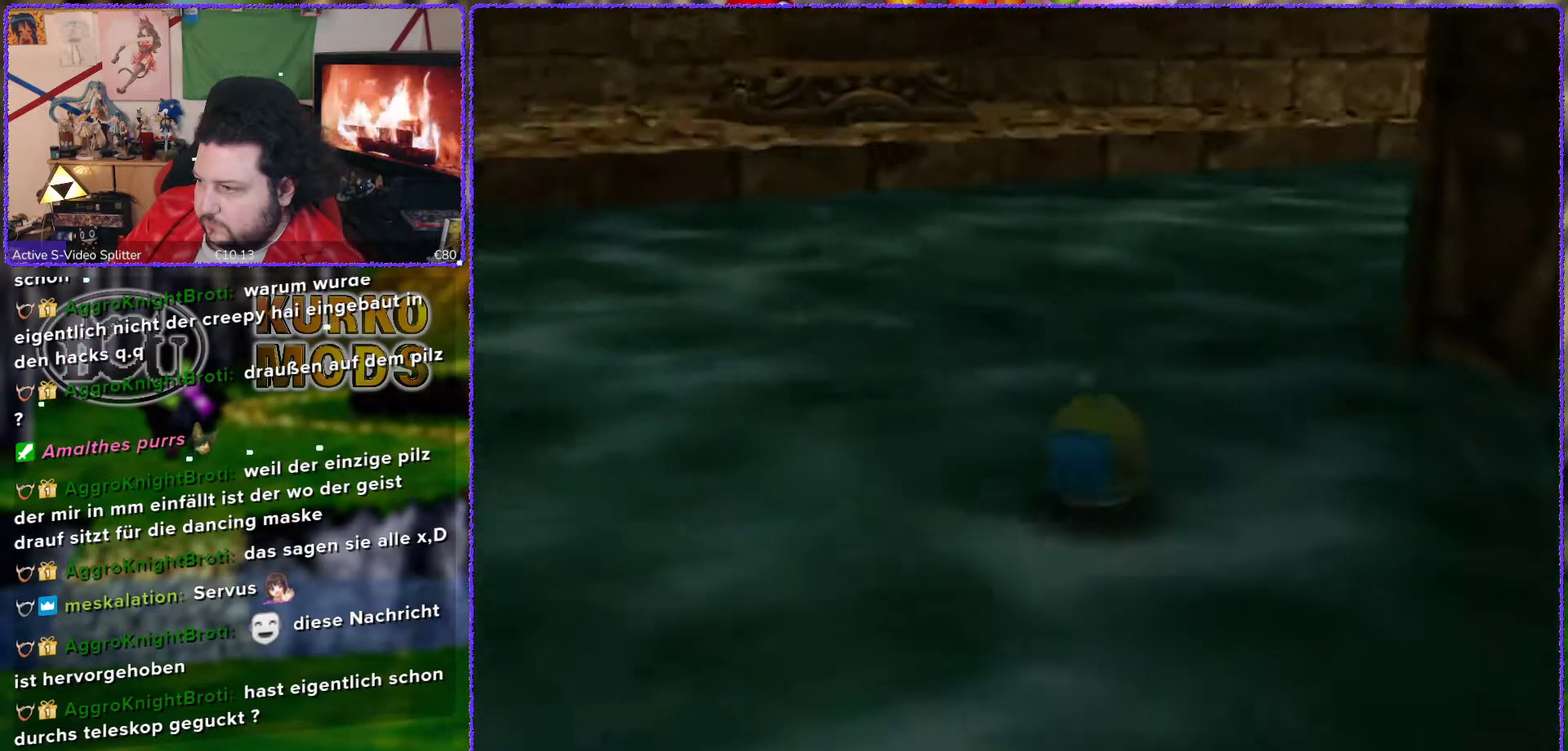
{"buttons": [], "left_stick": "up-right", "events": []}
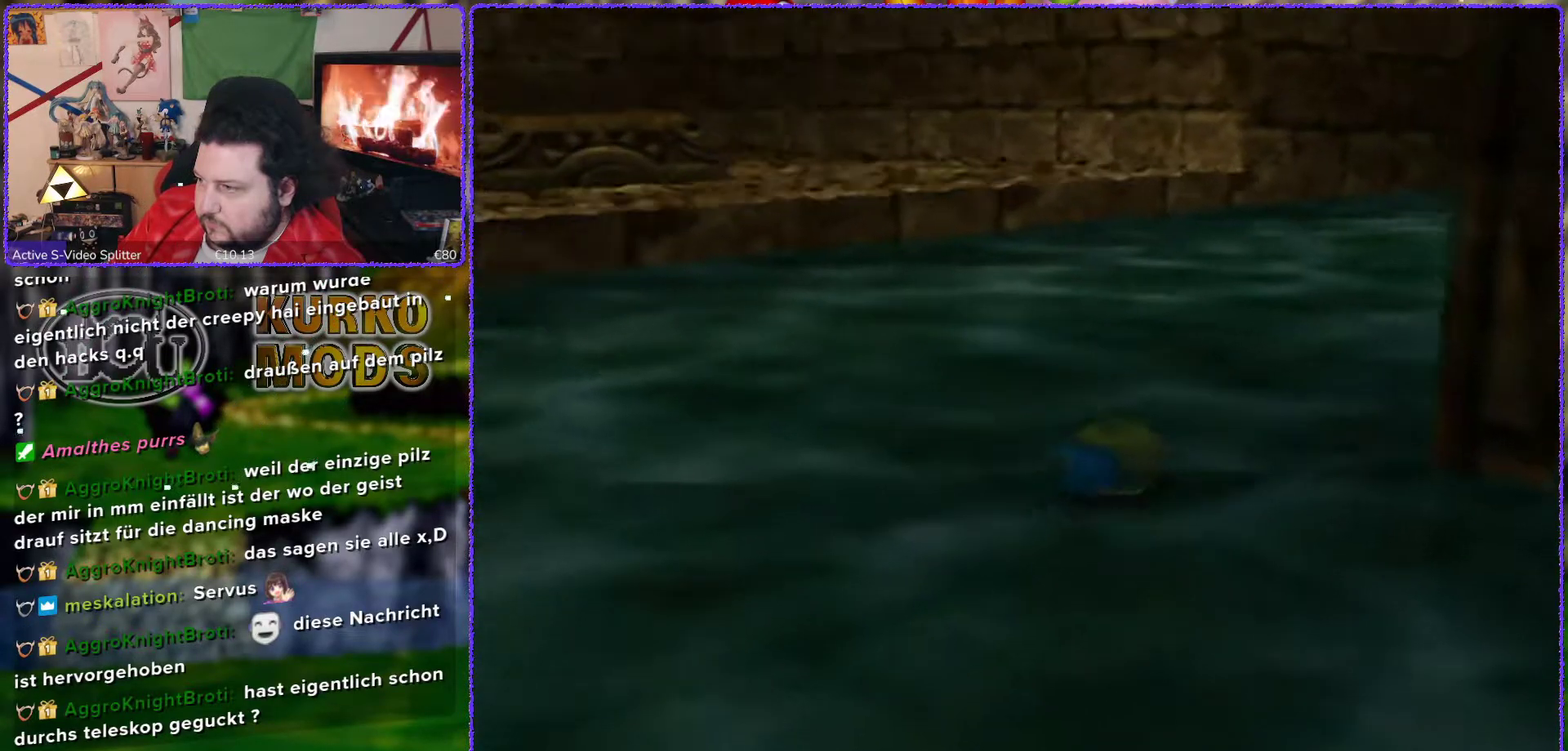
{"buttons": [], "left_stick": "up-right", "events": []}
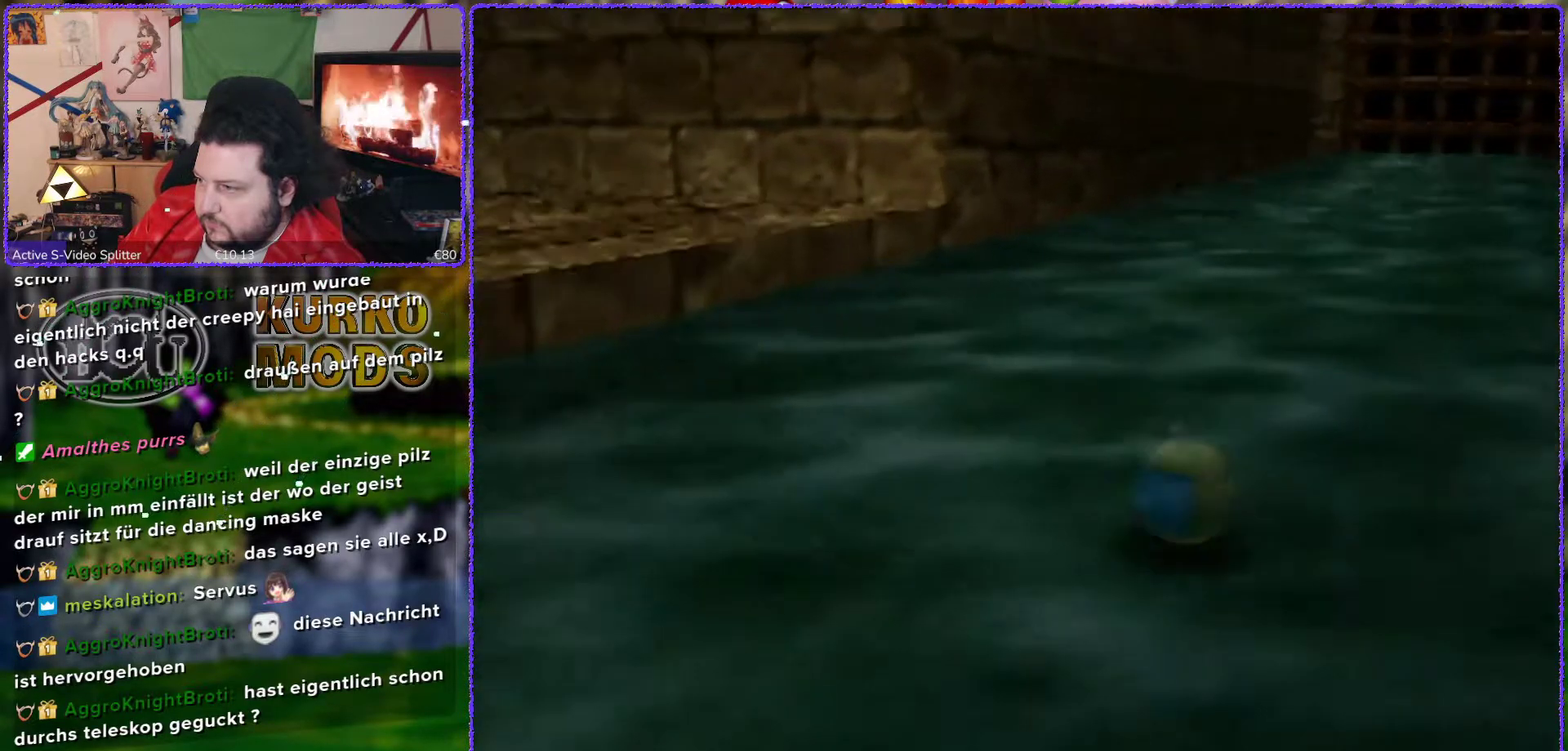
{"buttons": [], "left_stick": "up", "events": [[217, "left_stick", "up"]]}
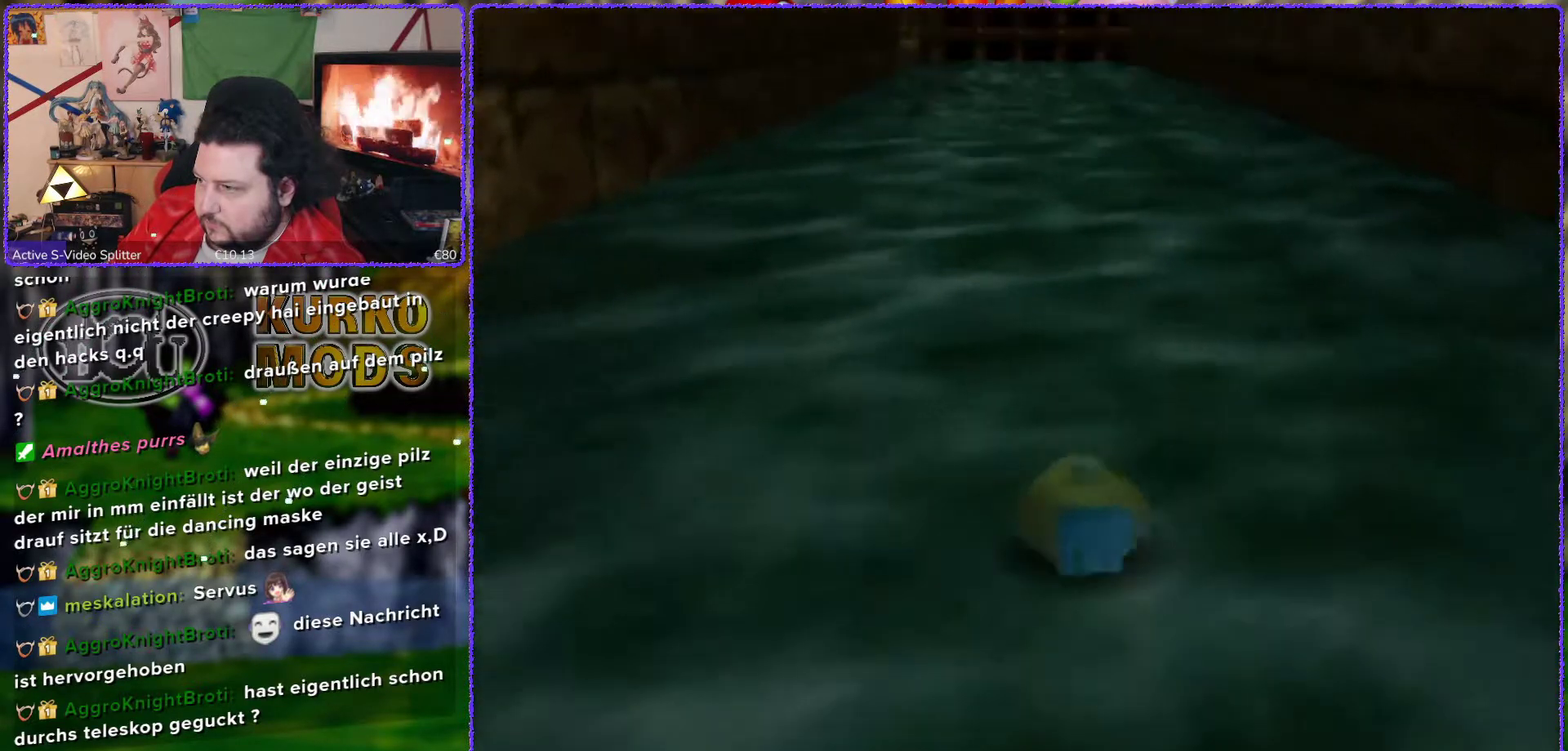
{"buttons": [], "left_stick": "up", "events": []}
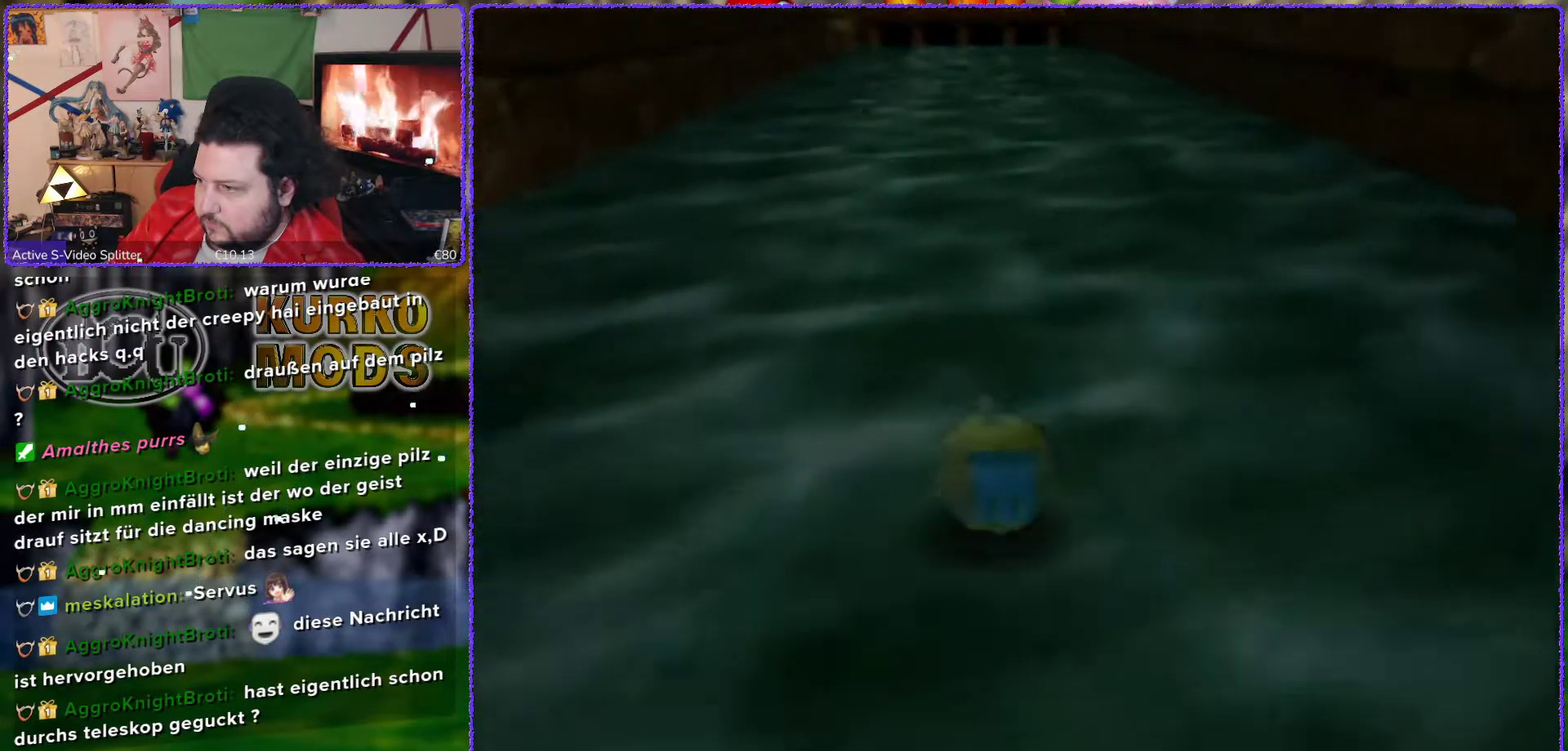
{"buttons": [], "left_stick": "up", "events": []}
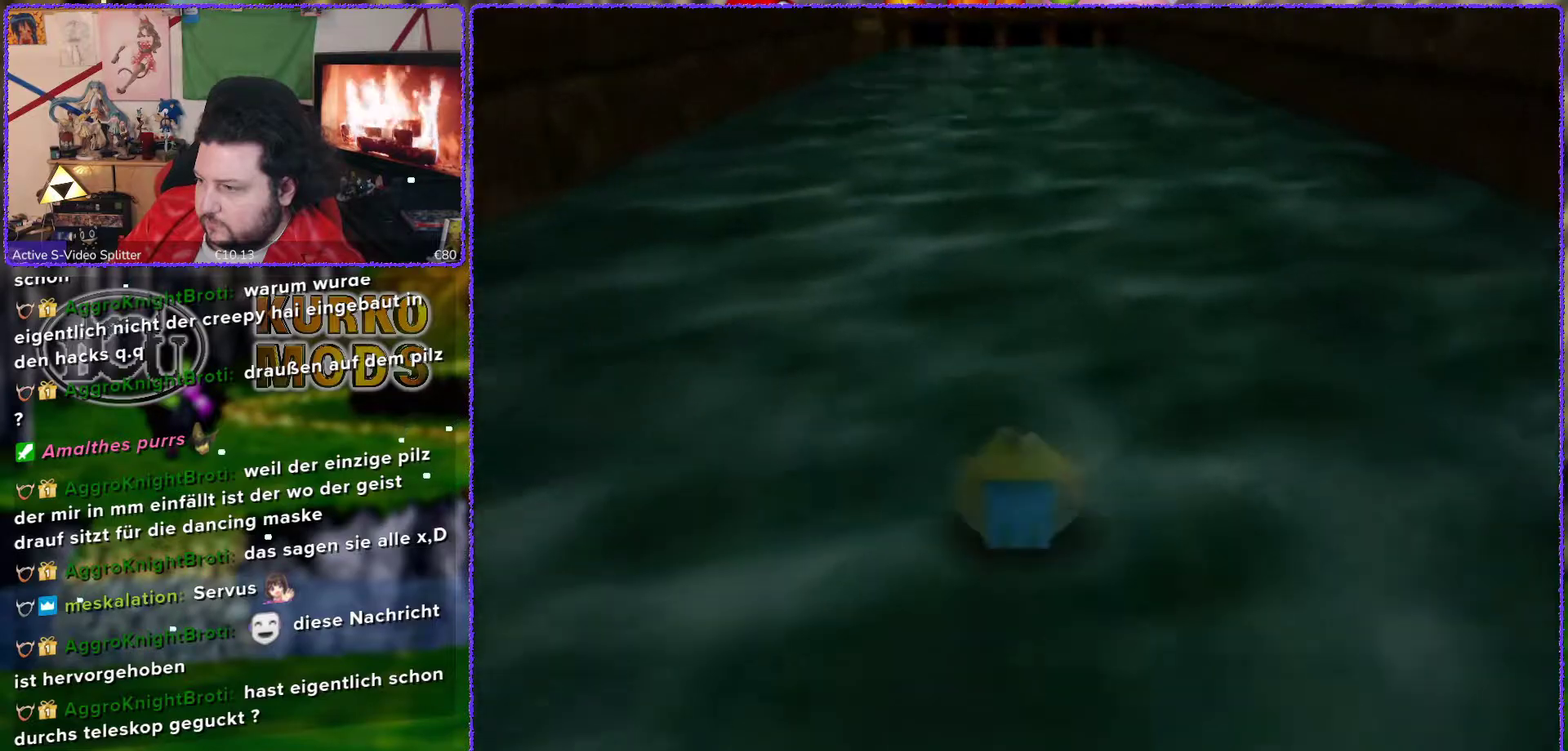
{"buttons": [], "left_stick": "up", "events": []}
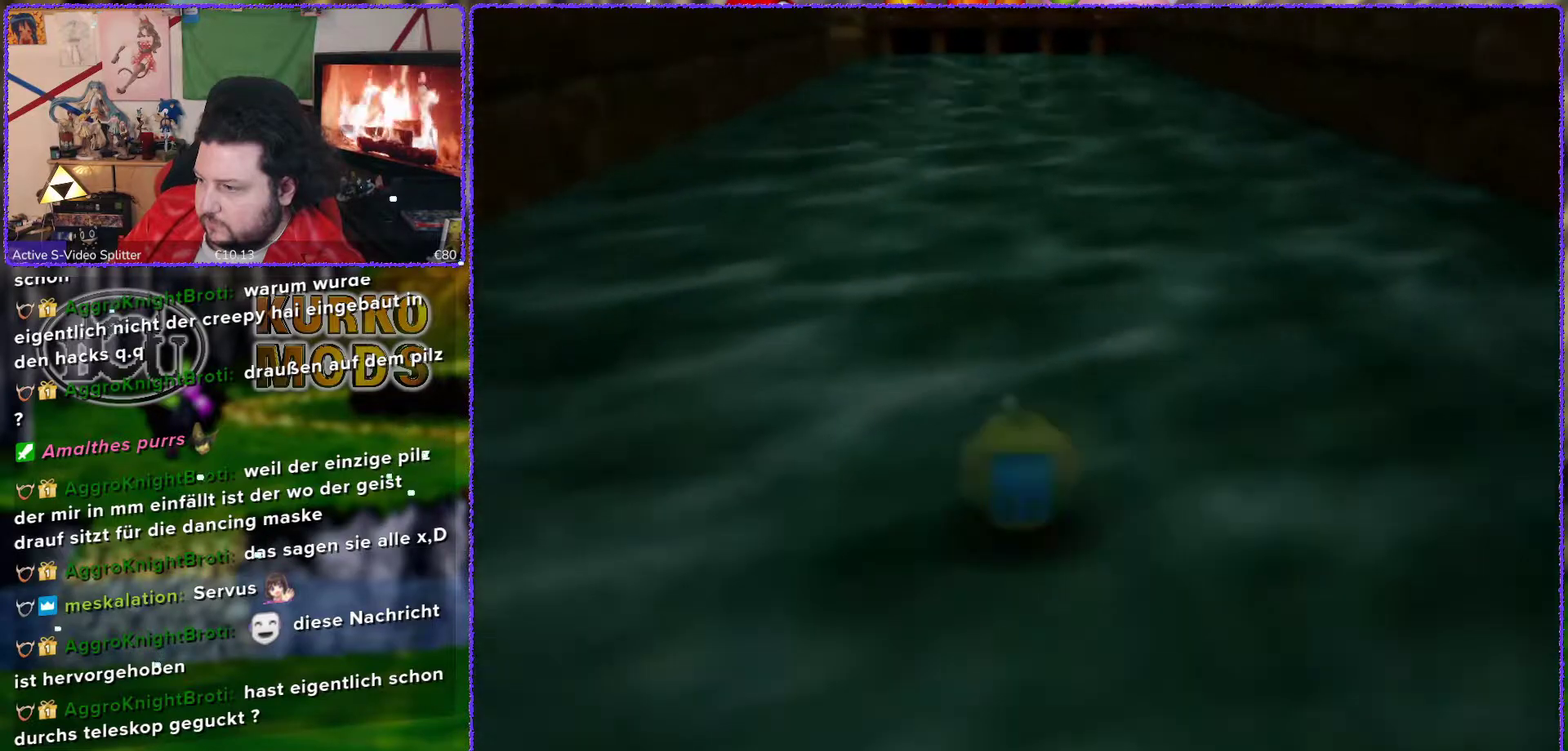
{"buttons": [], "left_stick": "up", "events": []}
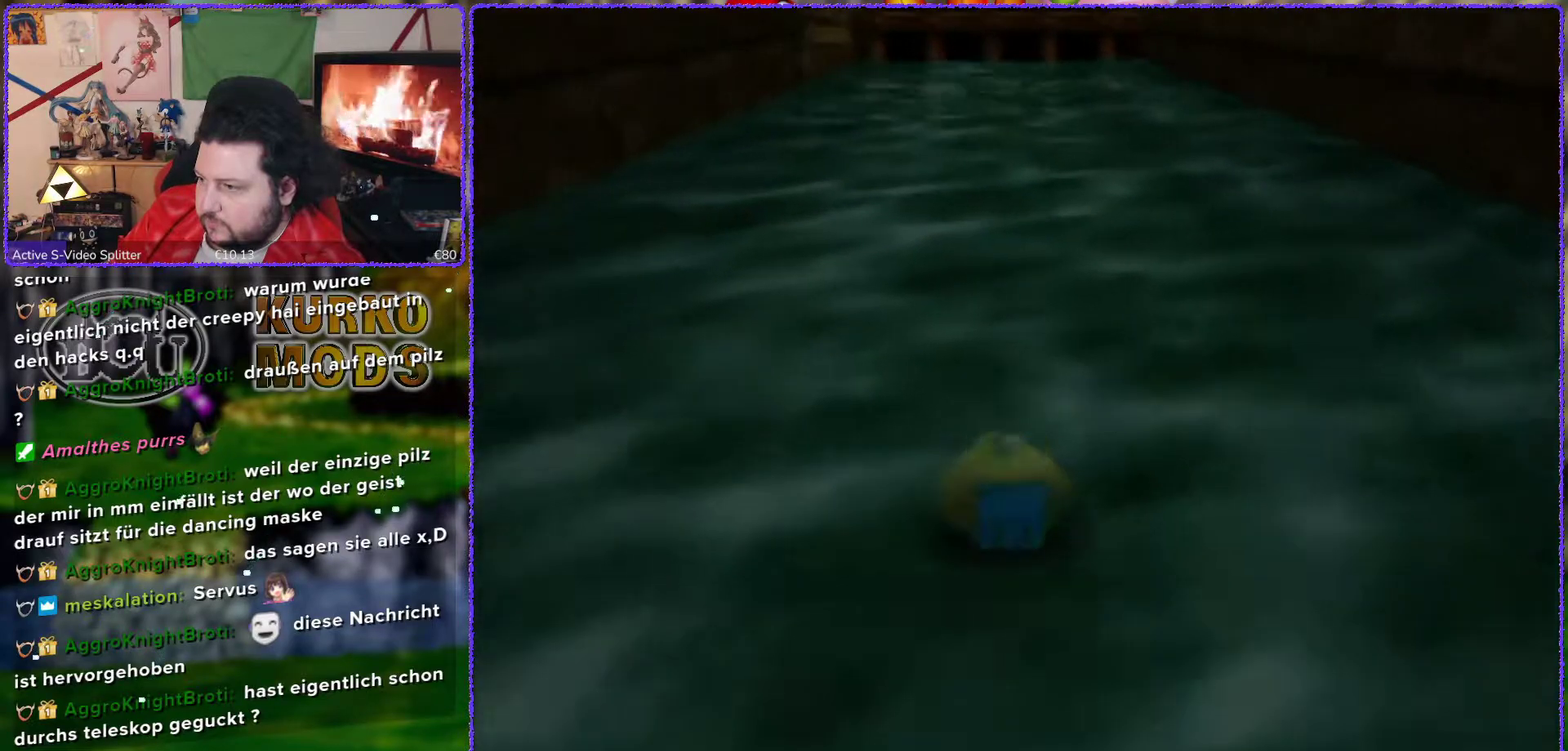
{"buttons": ["A"], "left_stick": "up", "events": [[500, "A", "down"]]}
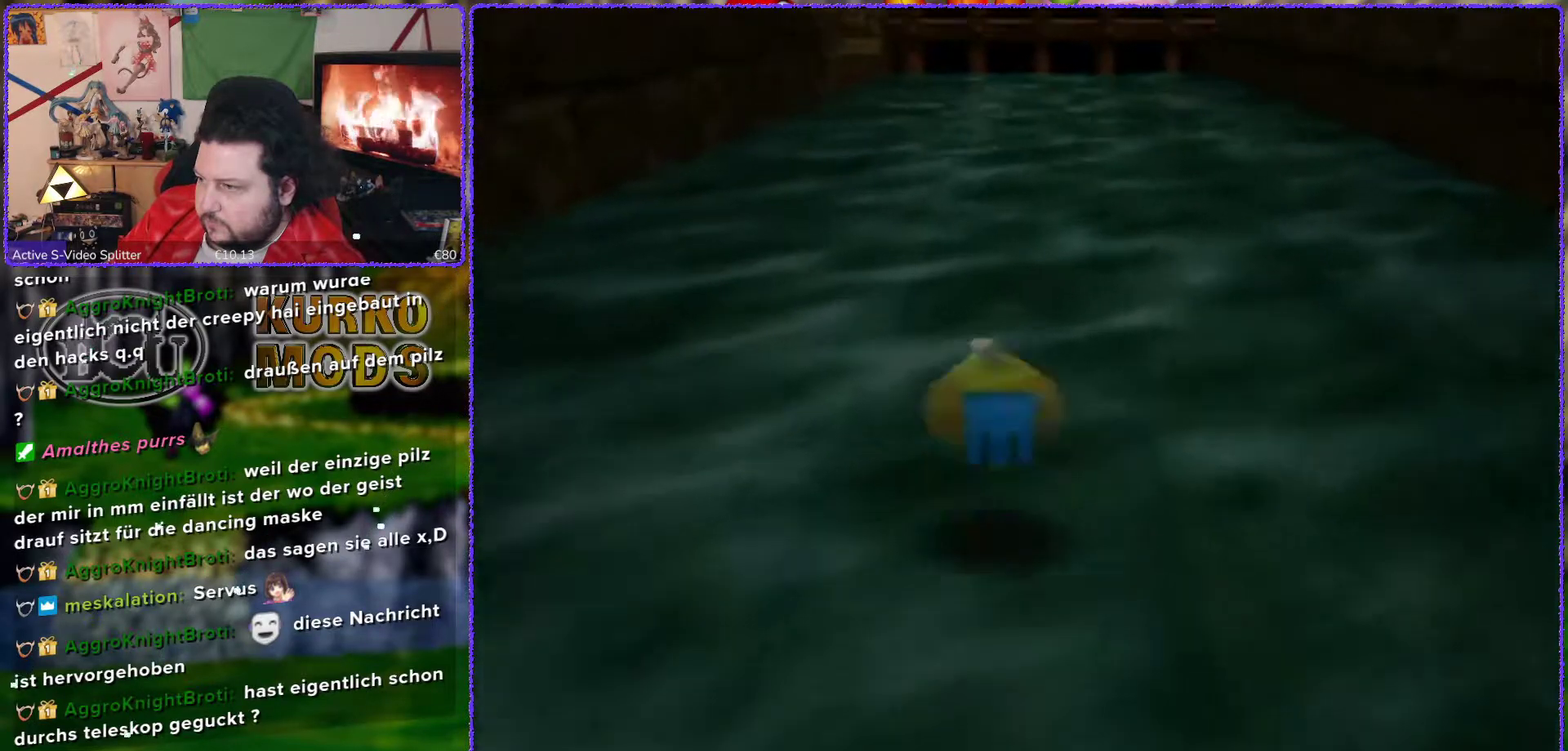
{"buttons": ["A"], "left_stick": "up", "events": []}
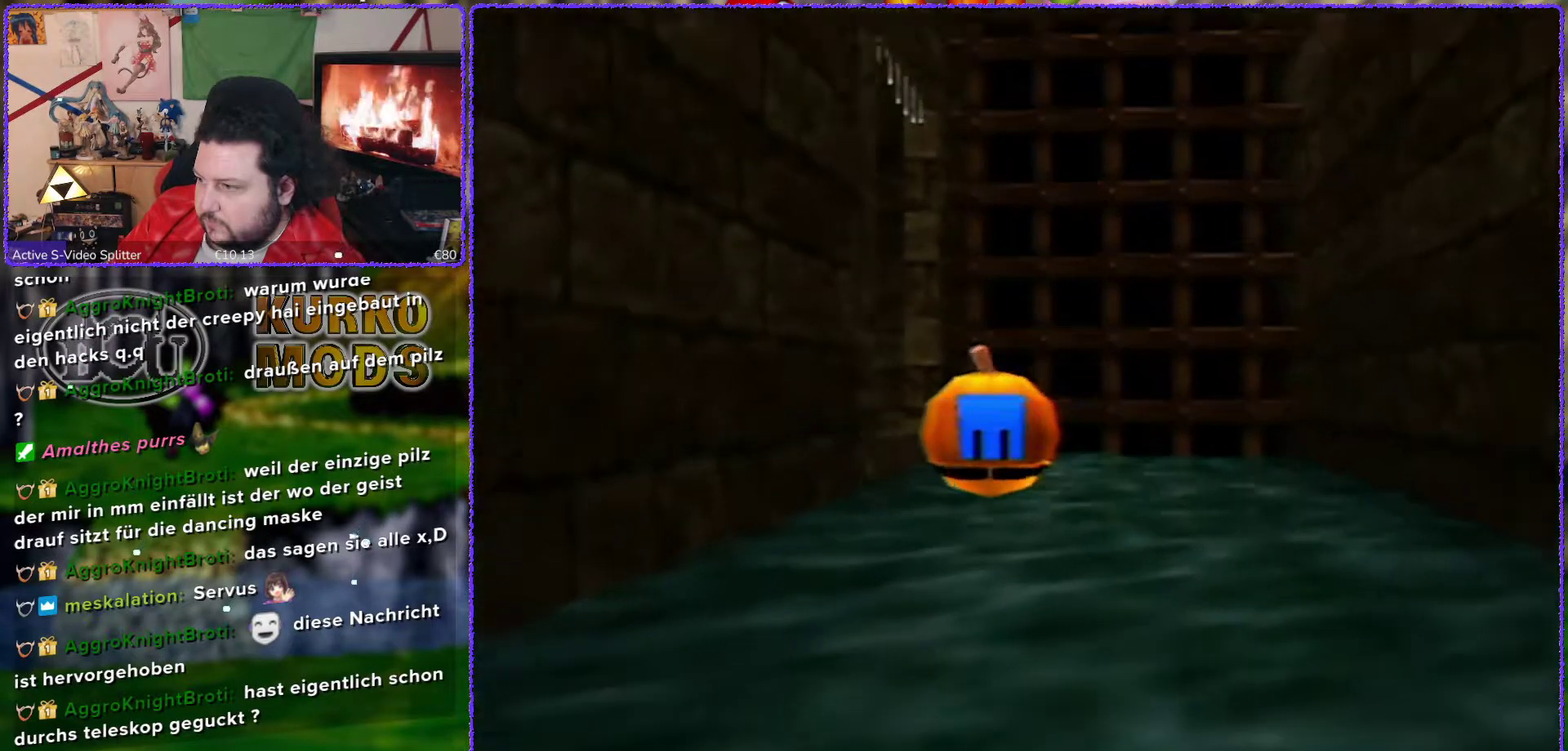
{"buttons": [], "left_stick": "up", "events": [[400, "A", "up"]]}
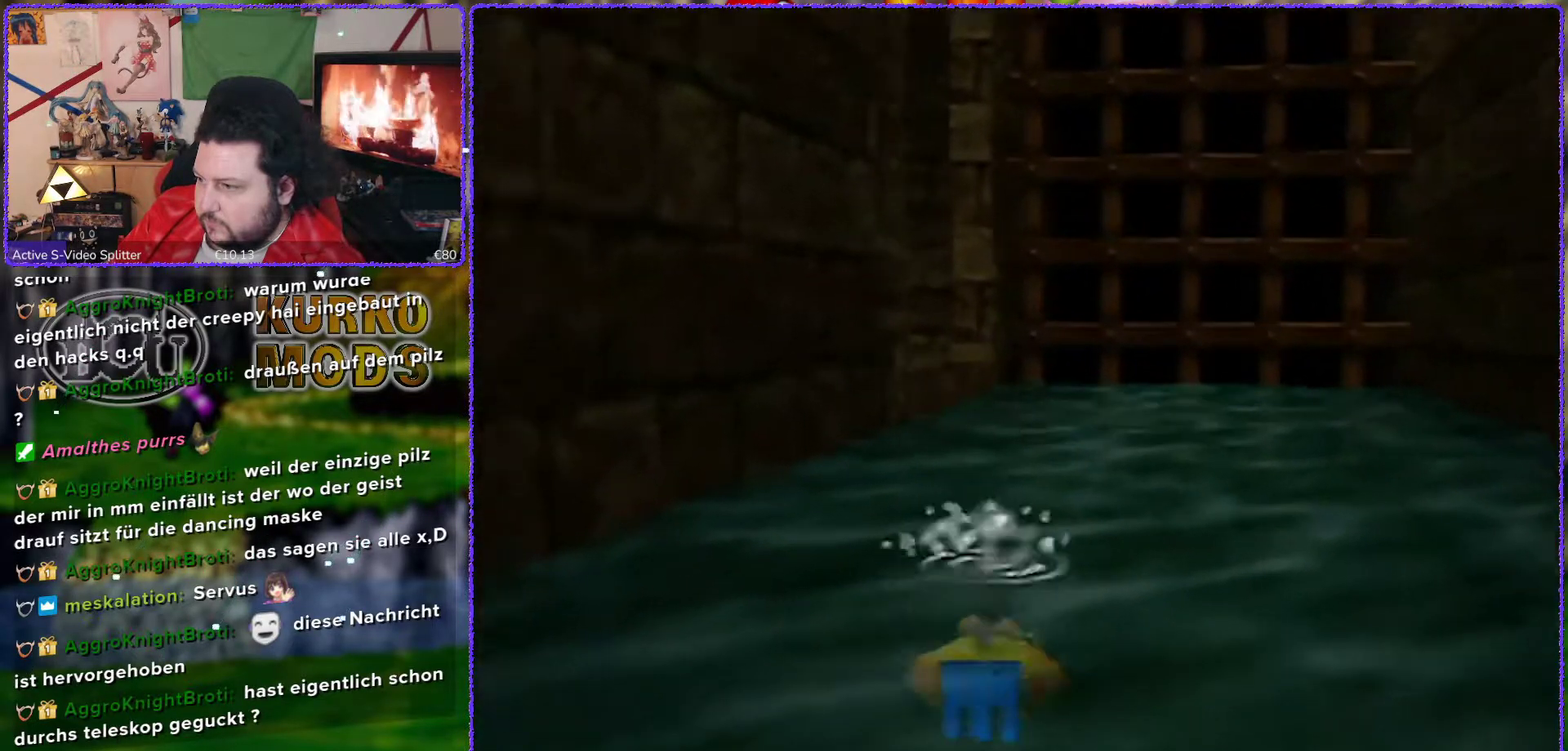
{"buttons": [], "left_stick": "up", "events": []}
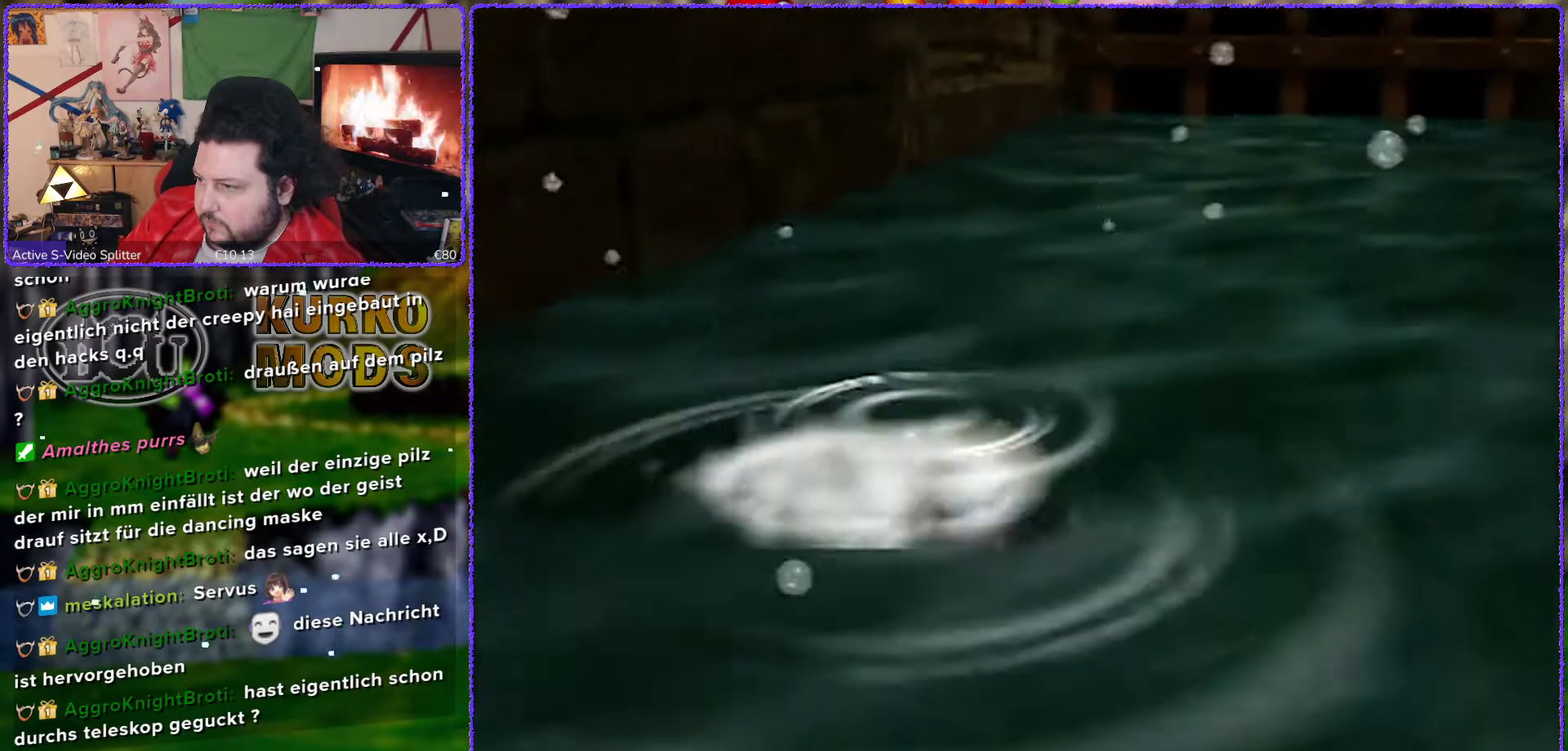
{"buttons": [], "left_stick": "up", "events": []}
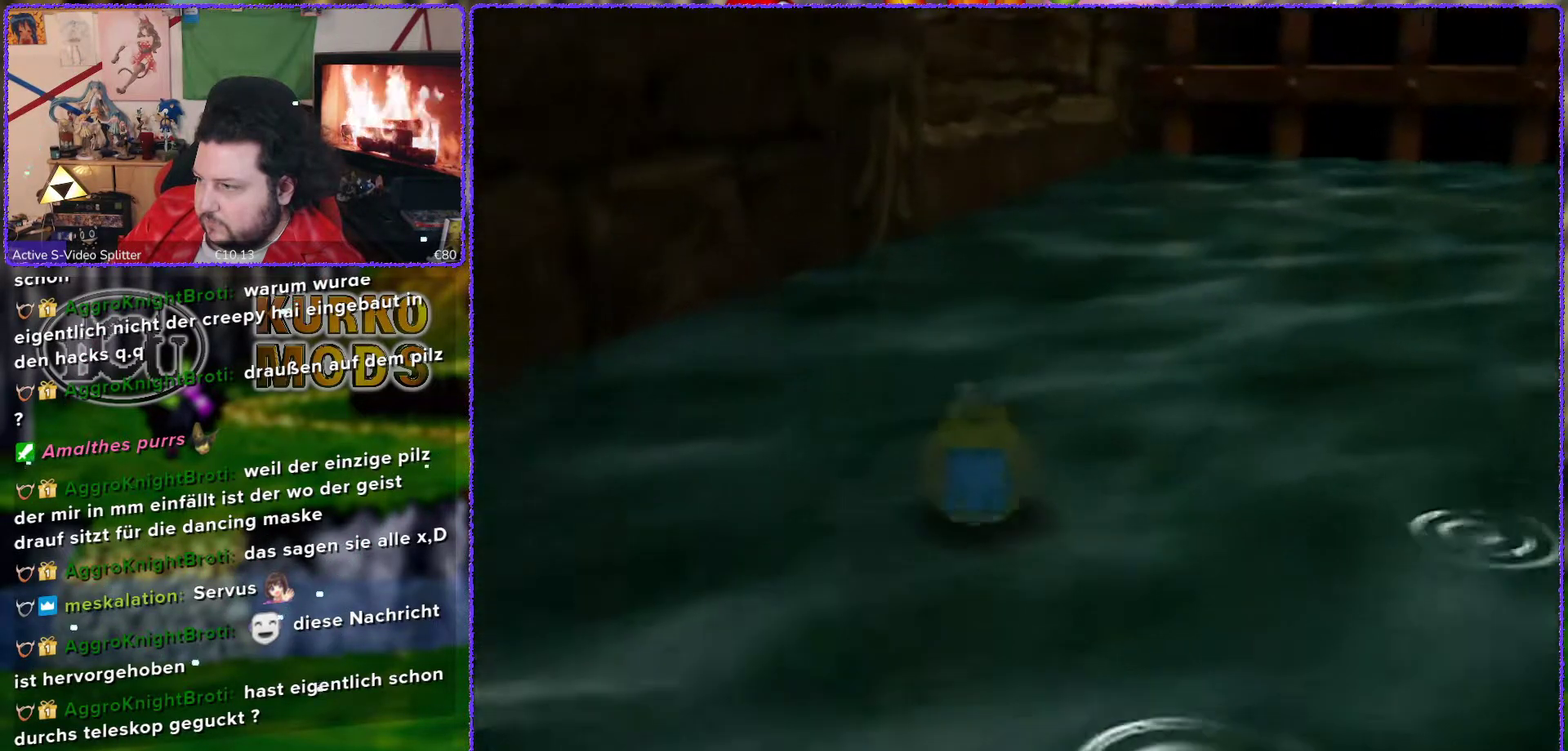
{"buttons": ["A"], "left_stick": "up", "events": [[467, "A", "down"]]}
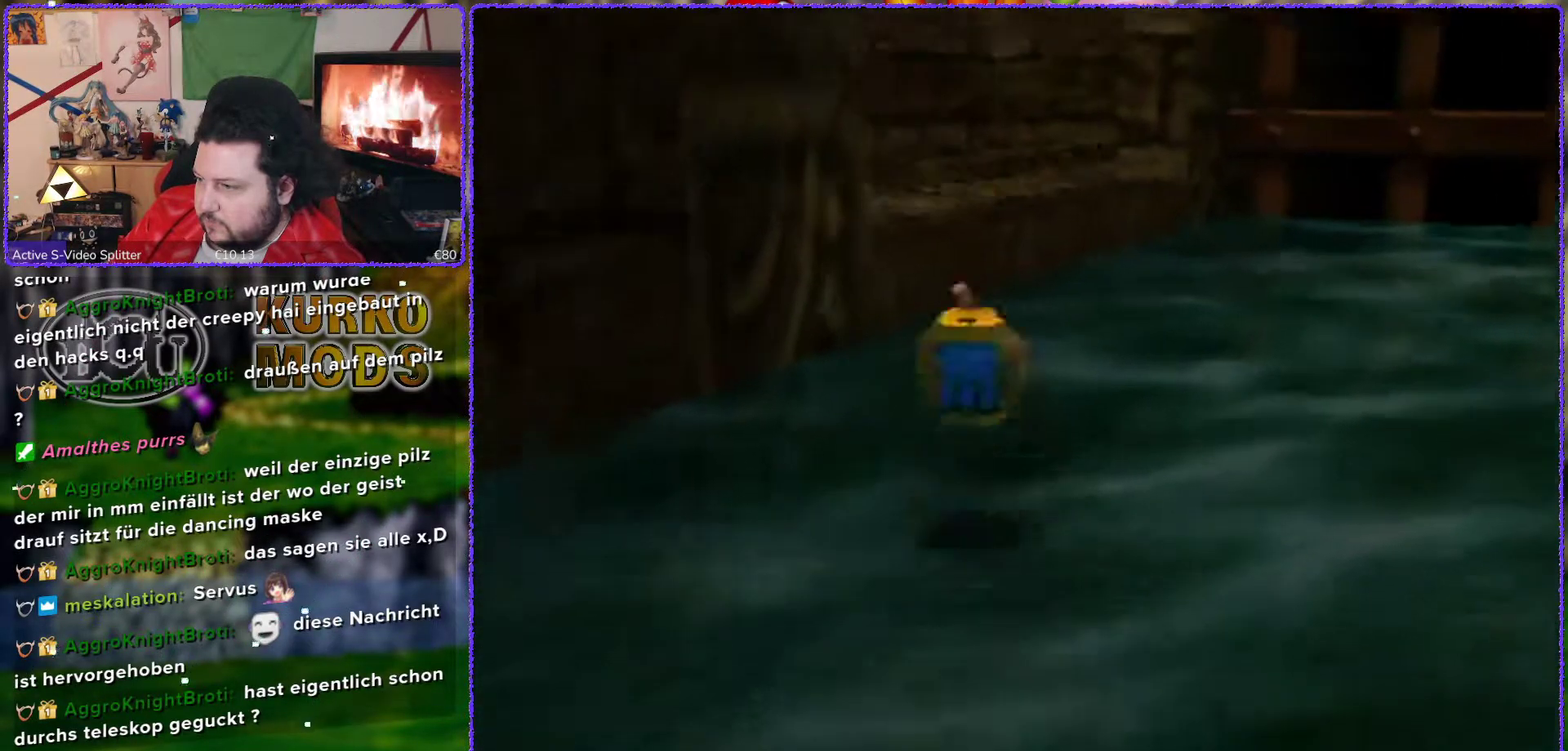
{"buttons": [], "left_stick": "up-left", "events": [[383, "A", "up"], [383, "left_stick", "up-left"]]}
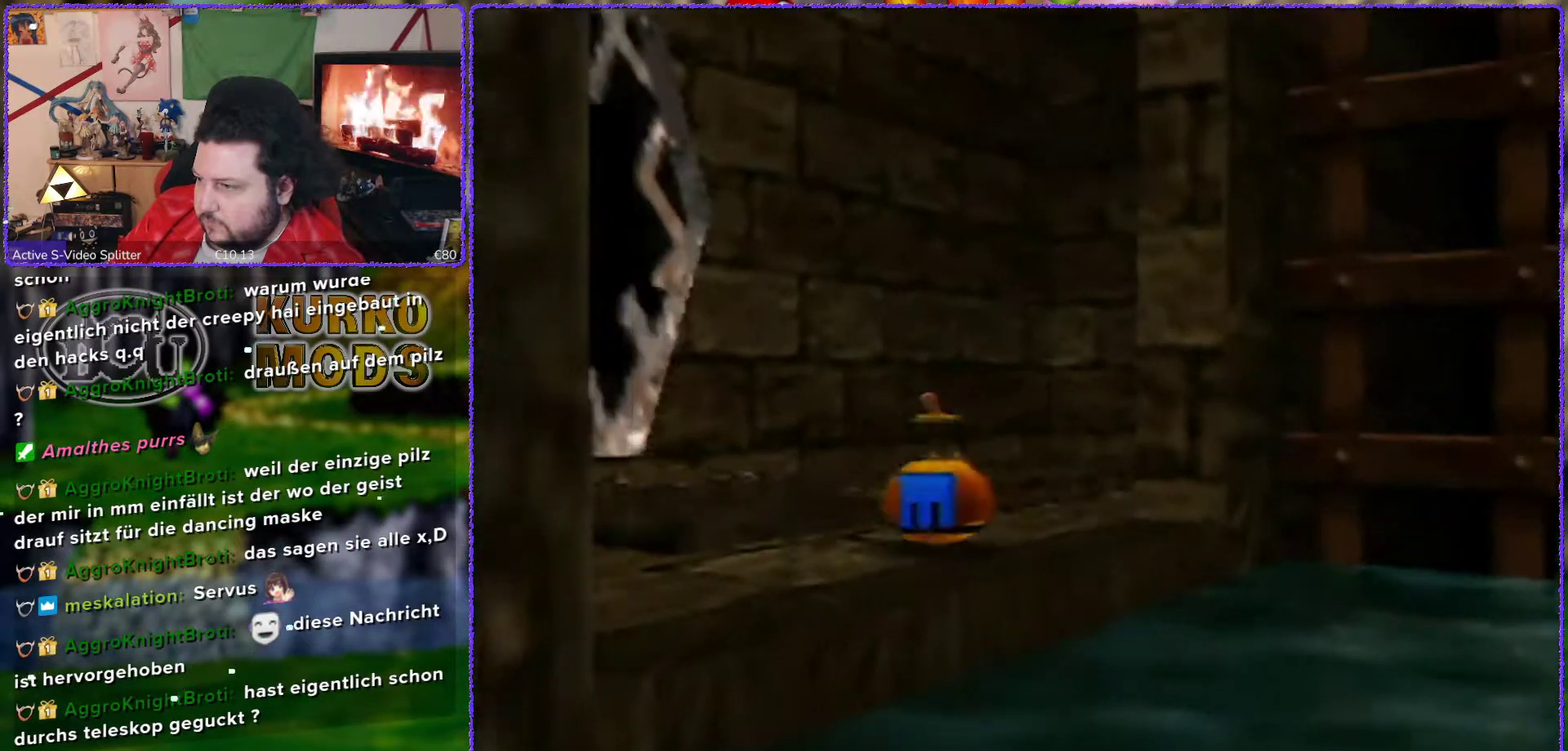
{"buttons": [], "left_stick": "center", "events": [[133, "left_stick", "left"], [283, "C_RIGHT", "down"], [383, "C_RIGHT", "up"], [500, "left_stick", "center"]]}
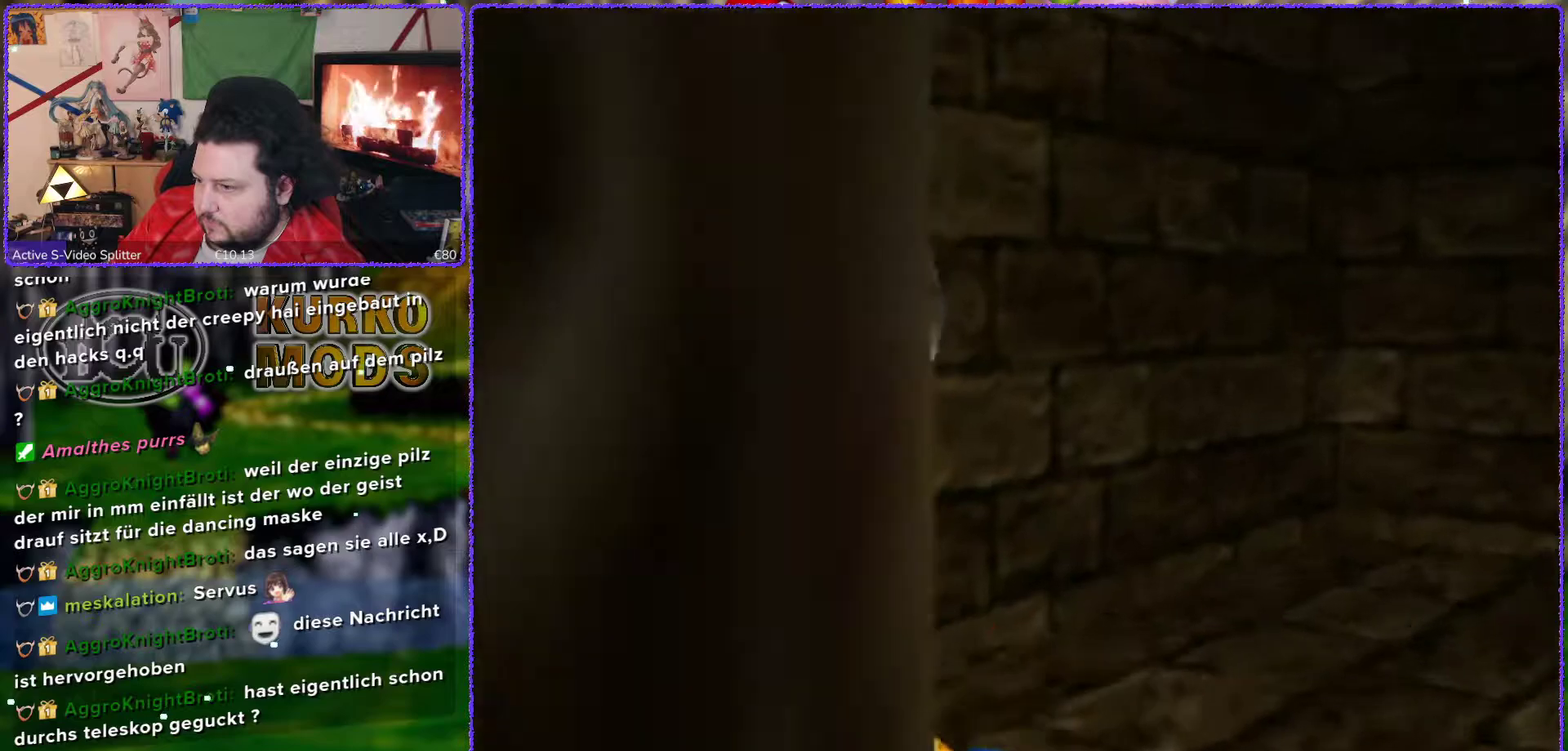
{"buttons": [], "left_stick": "up-right", "events": [[100, "left_stick", "up-right"]]}
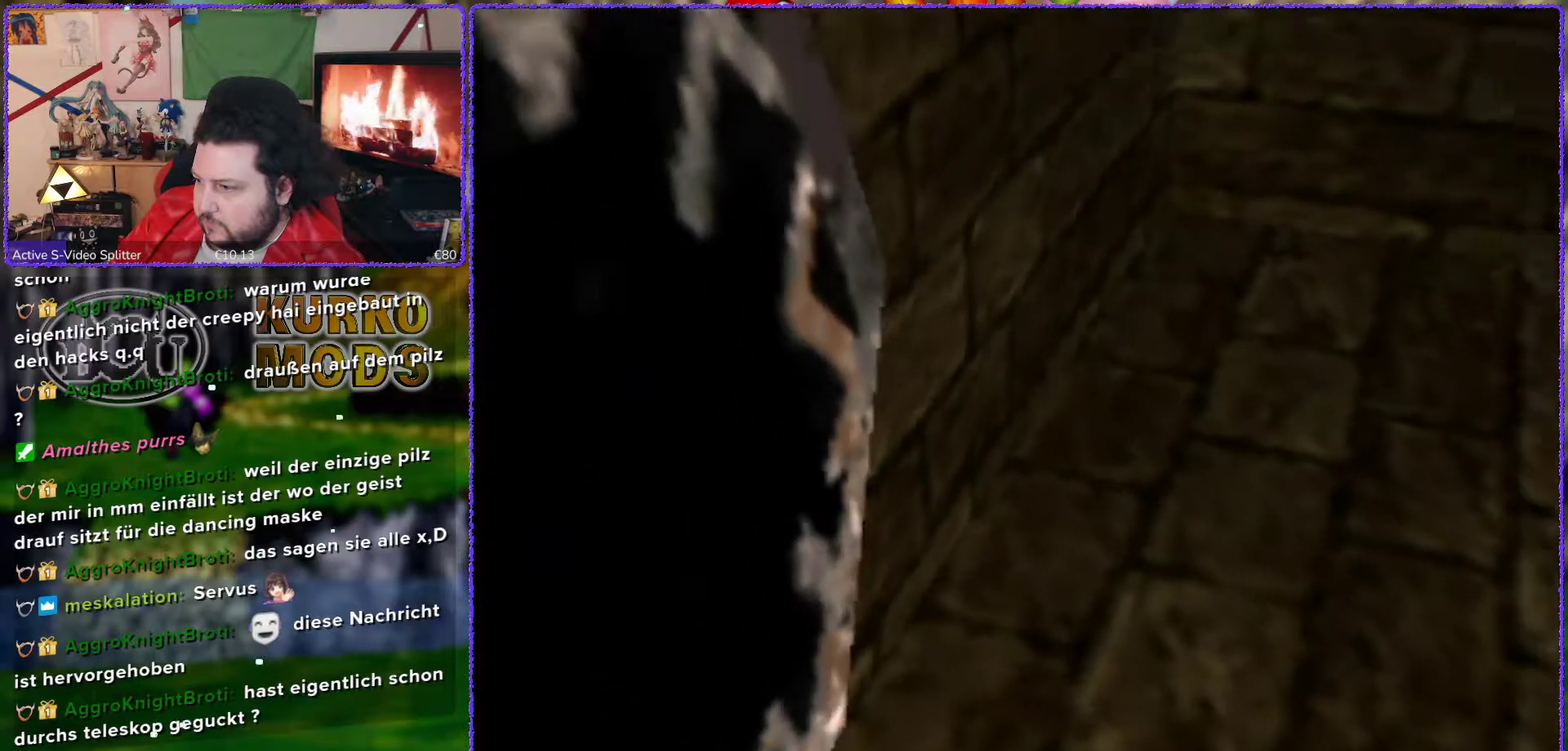
{"buttons": ["C_UP"], "left_stick": "up", "events": [[50, "left_stick", "up"], [500, "C_UP", "down"]]}